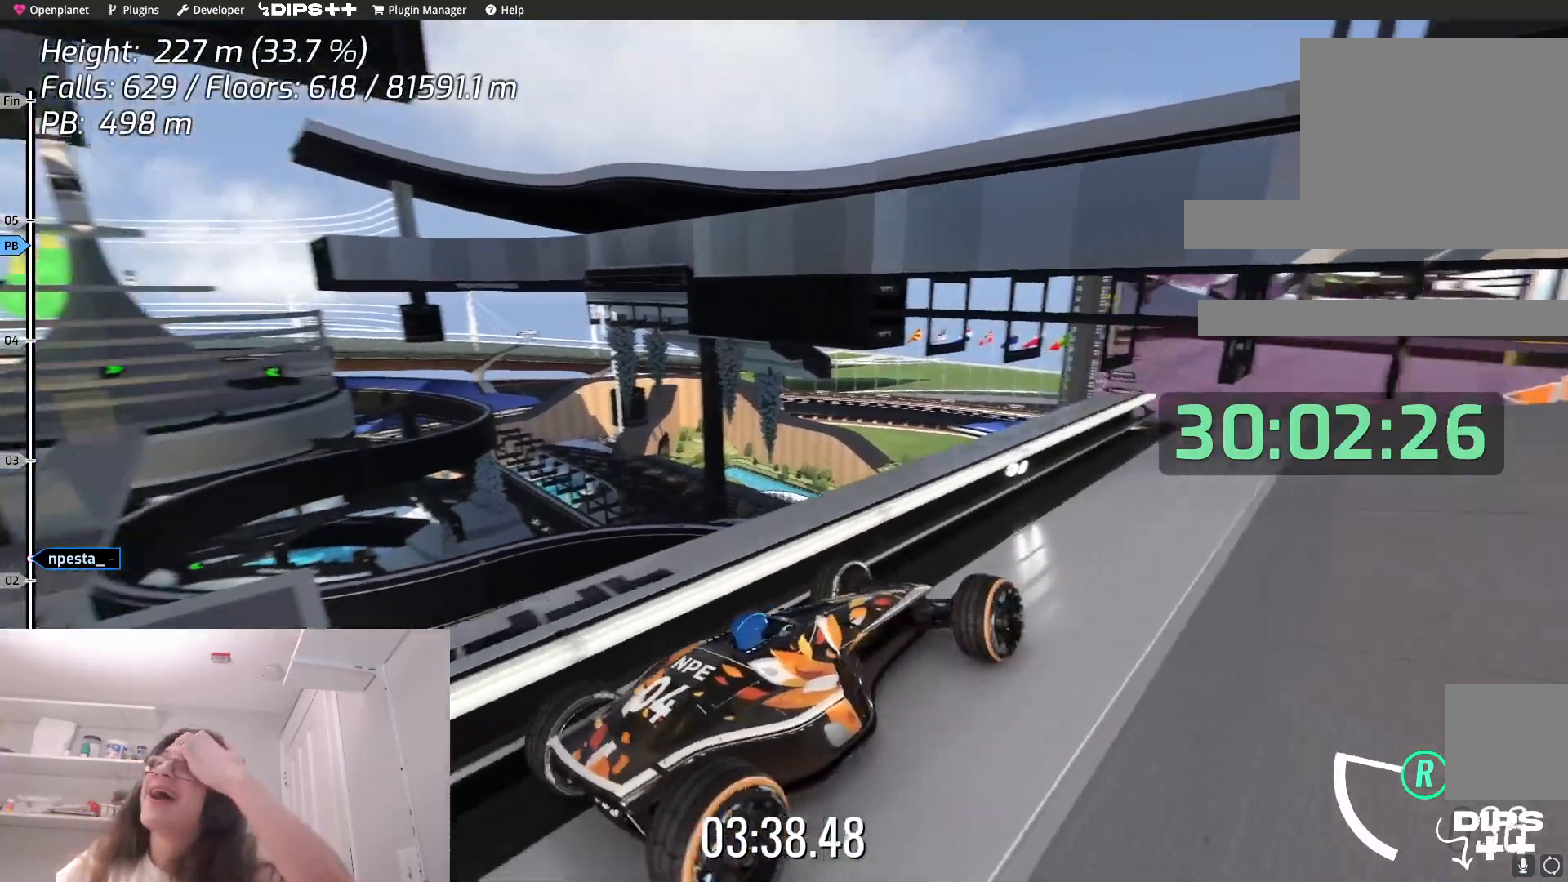
Gameplay with keyboard; each line is a JSON object with the keys held at the frame after it. "events" lists presses ("down") and releases ("up") of "down", "left", "right" and "up" between this image and that frame as [ms after this image, input, new state], when the widget could be followed in between. No other keys are recorded. Mouse input is not recorded.
{"keys": ["down"], "events": [[217, "down", "up"], [500, "down", "down"]]}
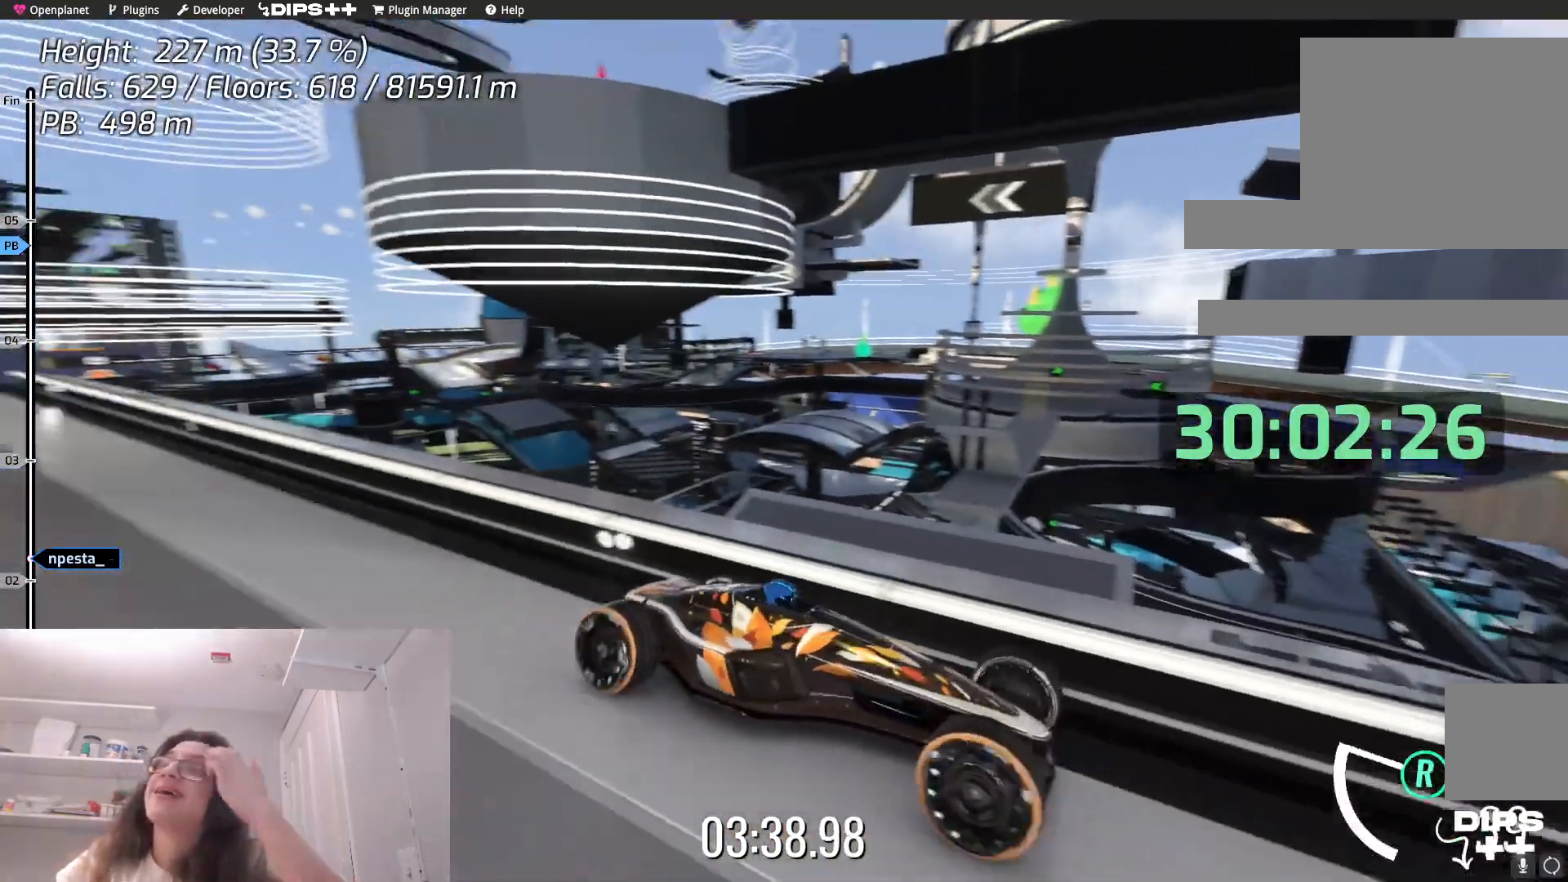
{"keys": [], "events": [[217, "down", "up"]]}
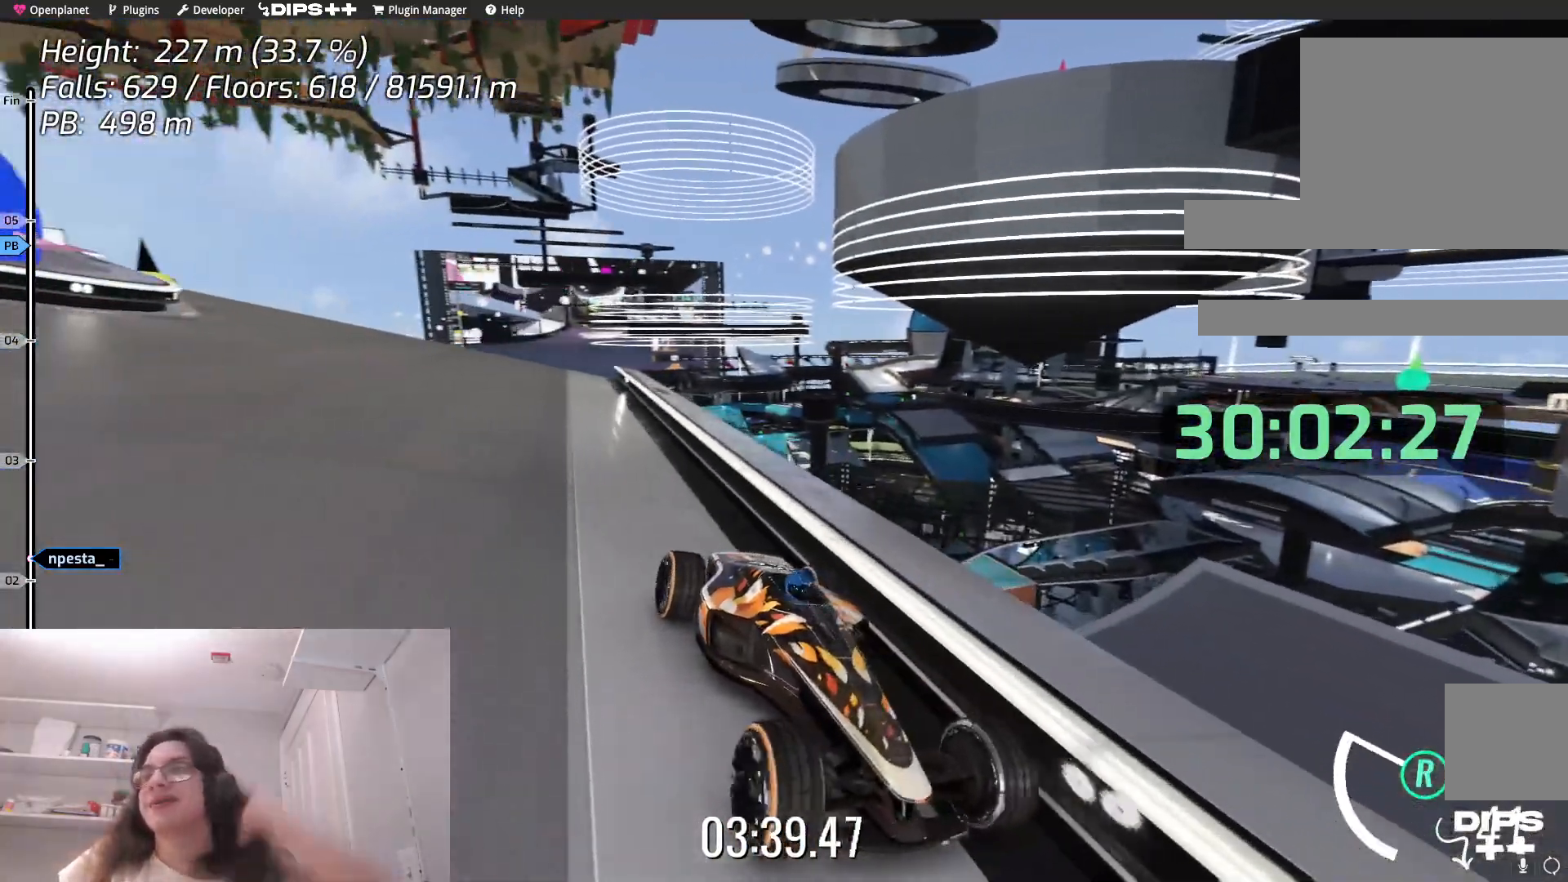
{"keys": ["down"], "events": [[250, "down", "down"]]}
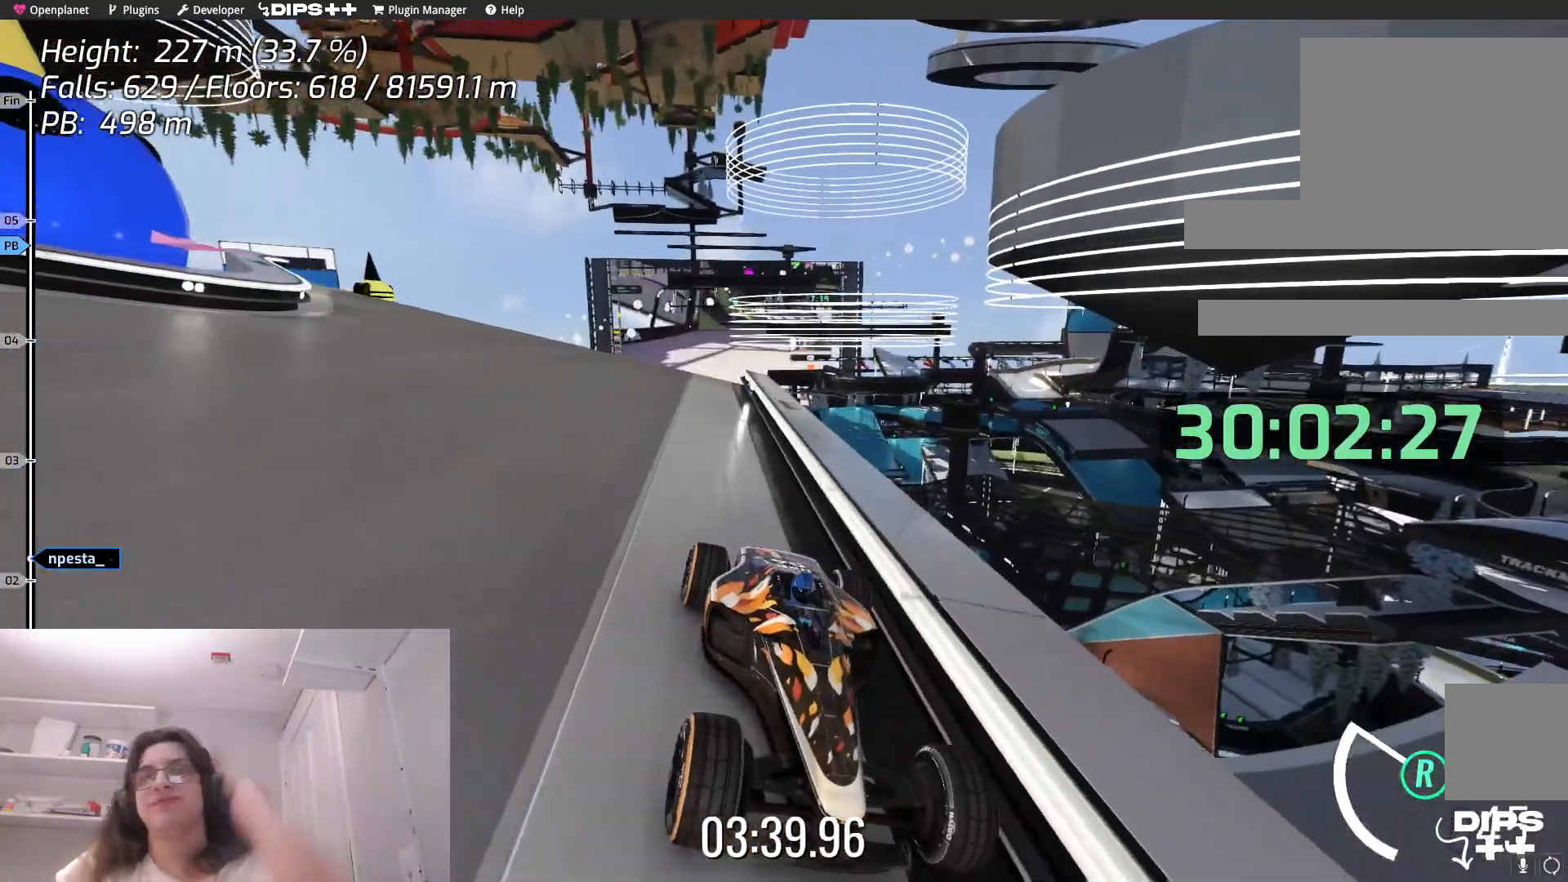
{"keys": [], "events": [[33, "down", "up"], [267, "down", "down"], [467, "down", "up"]]}
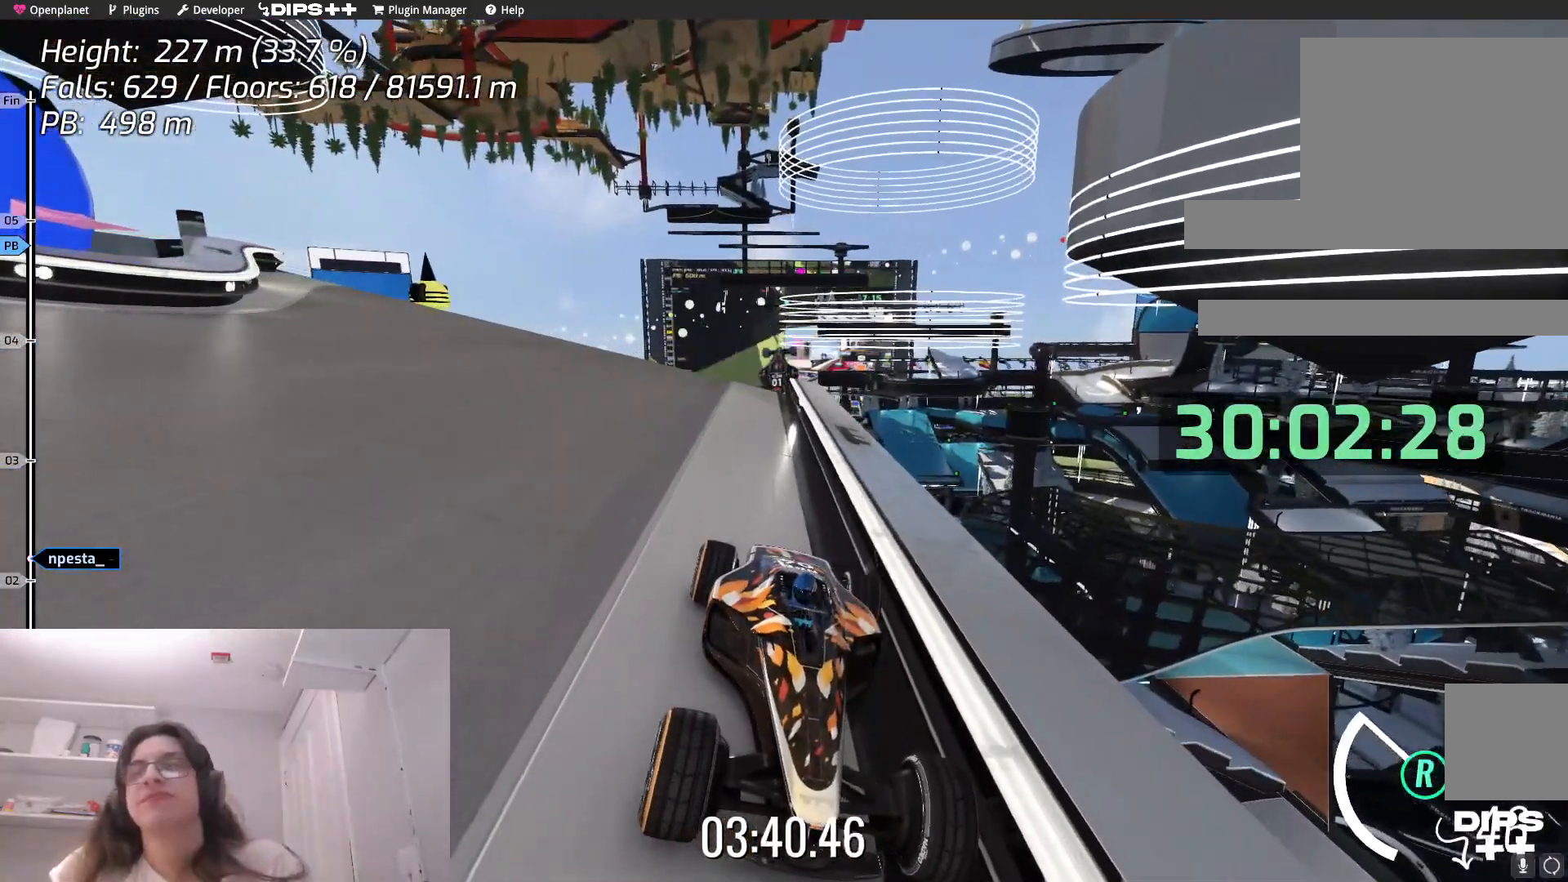
{"keys": [], "events": []}
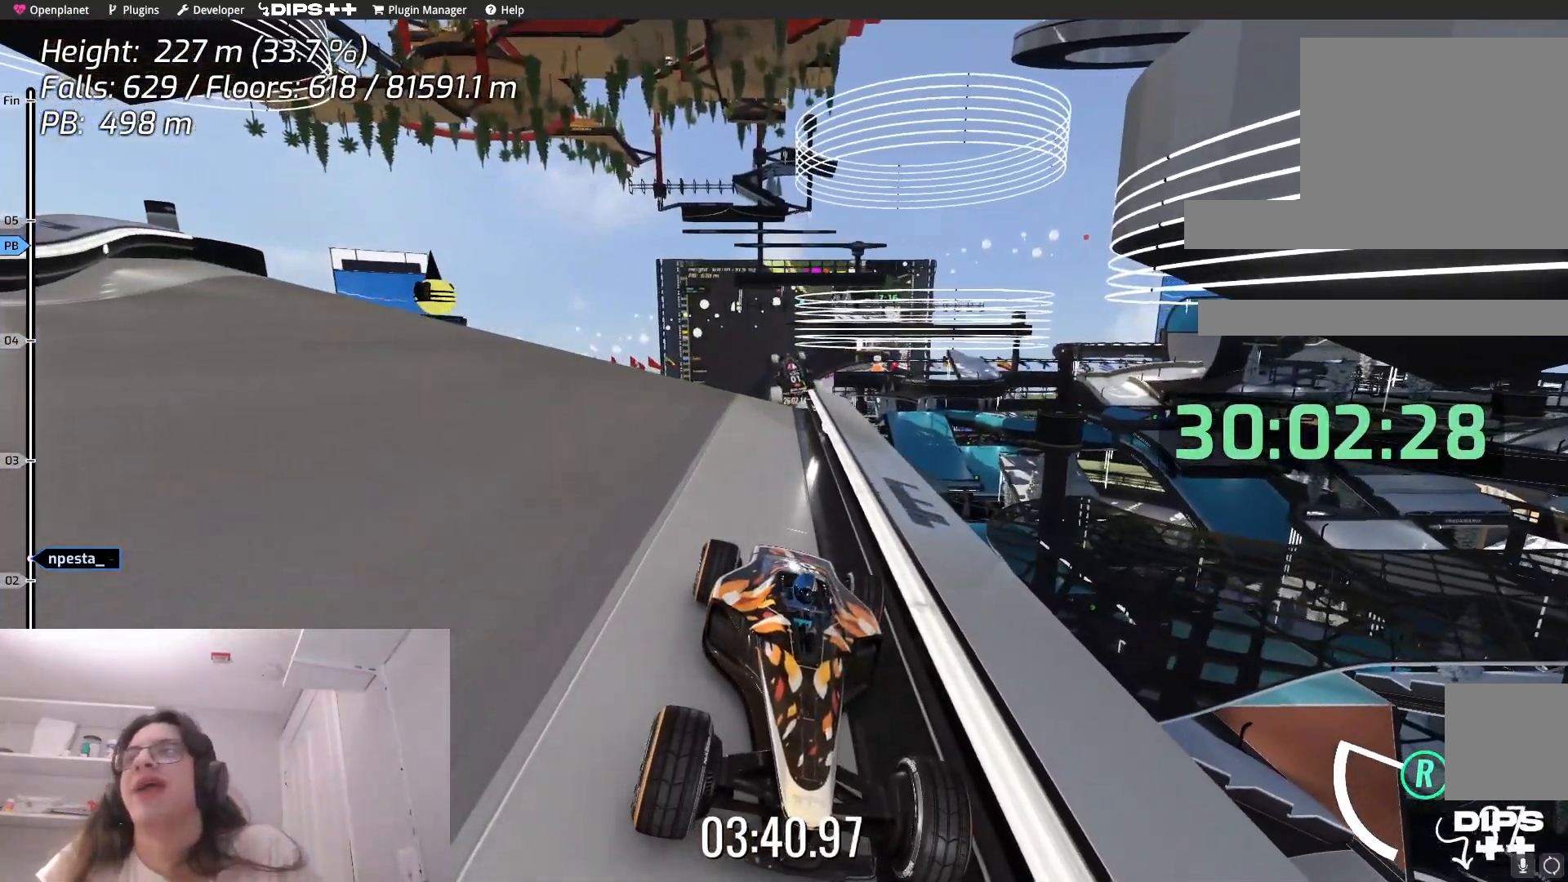
{"keys": [], "events": []}
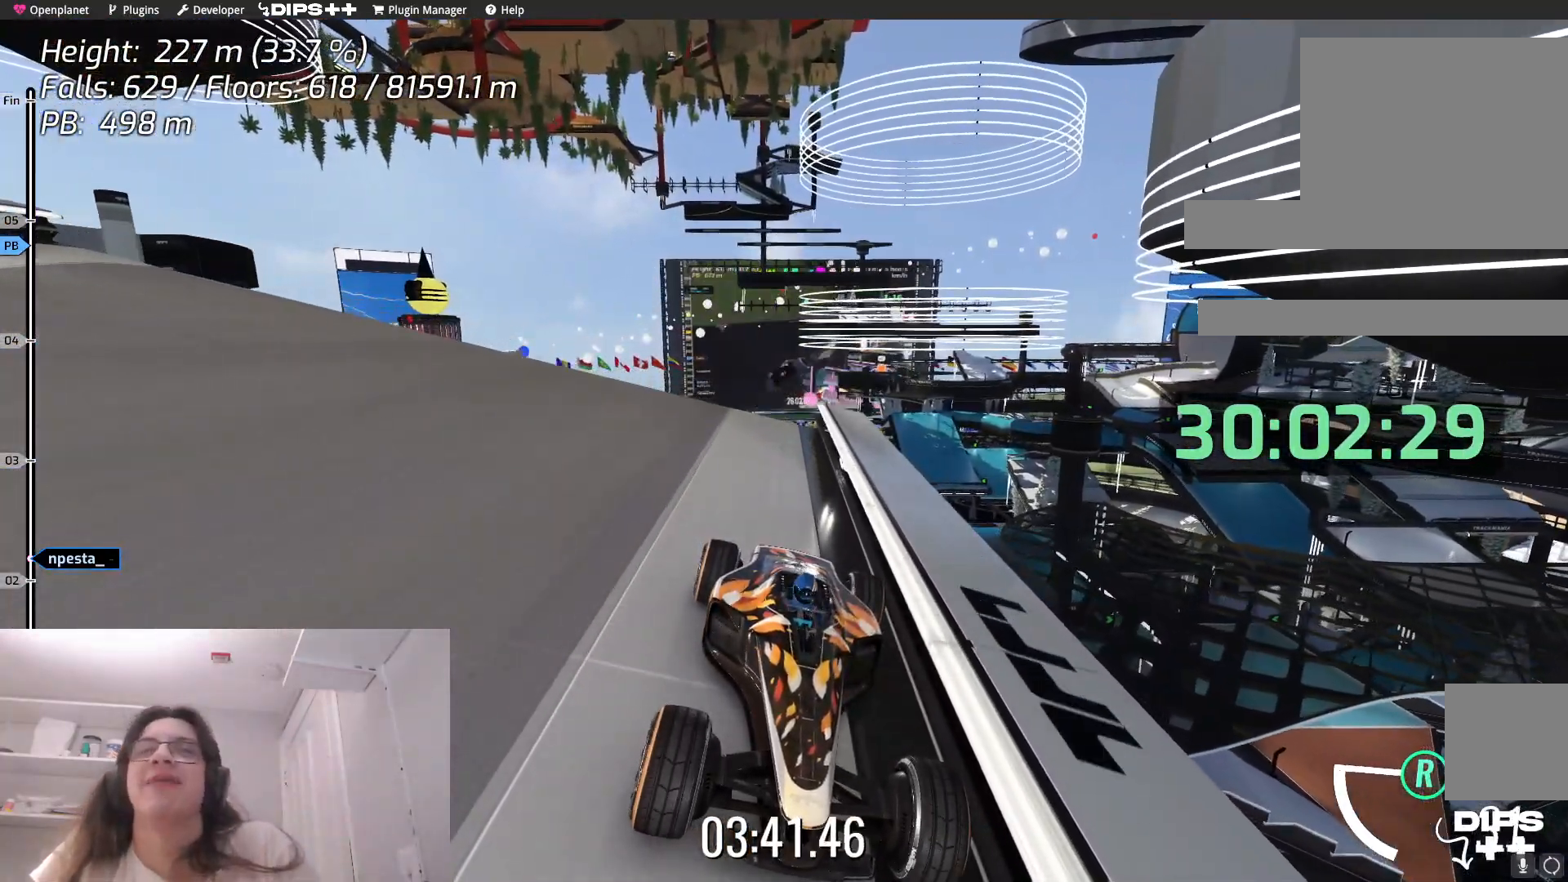
{"keys": [], "events": []}
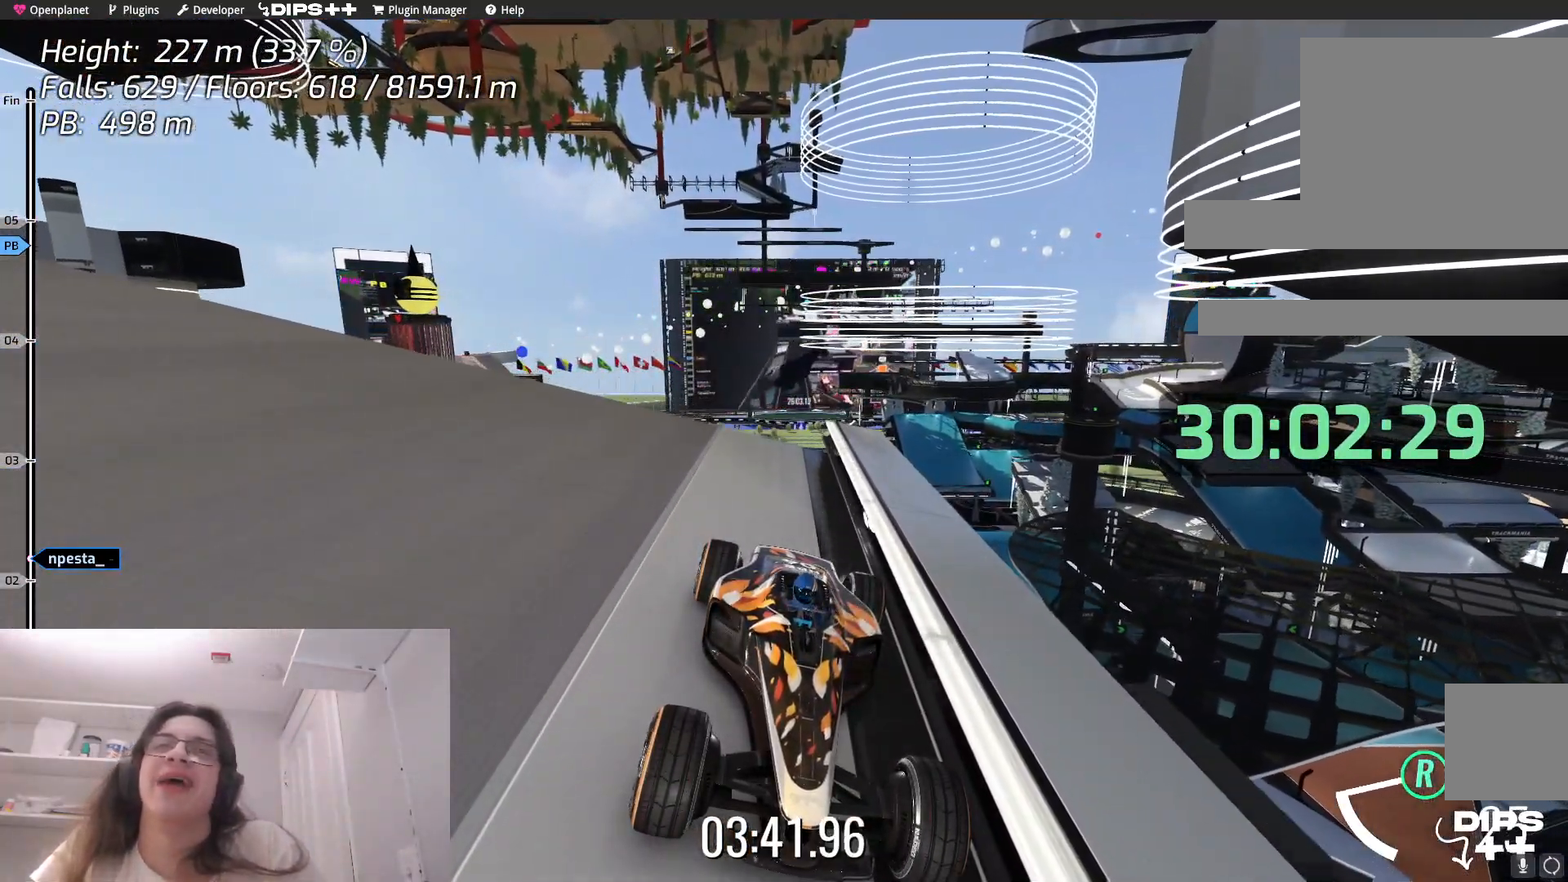
{"keys": [], "events": []}
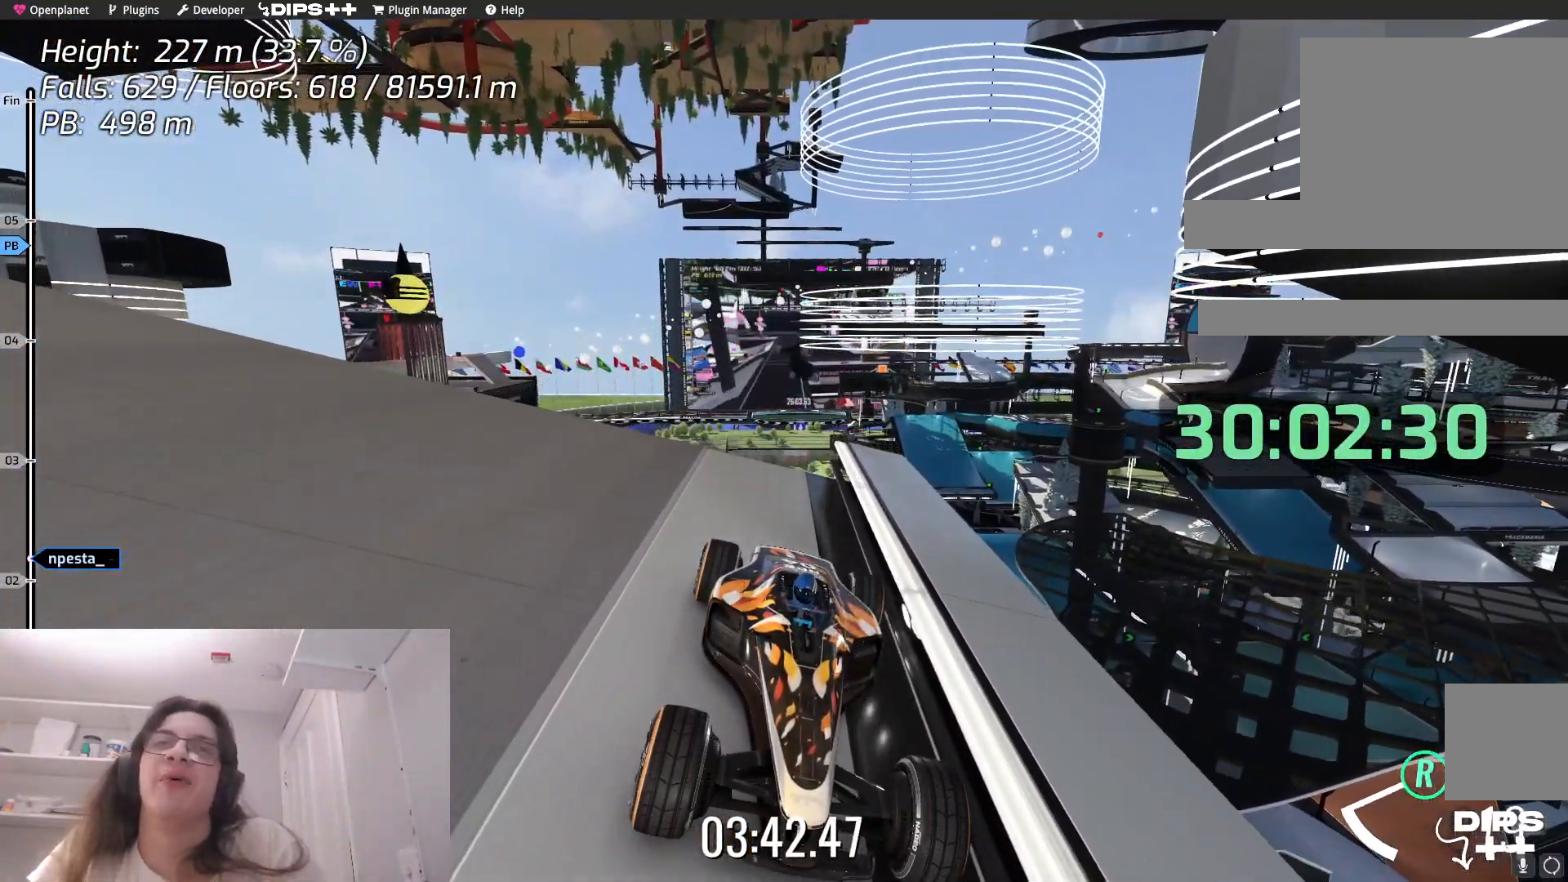
{"keys": [], "events": []}
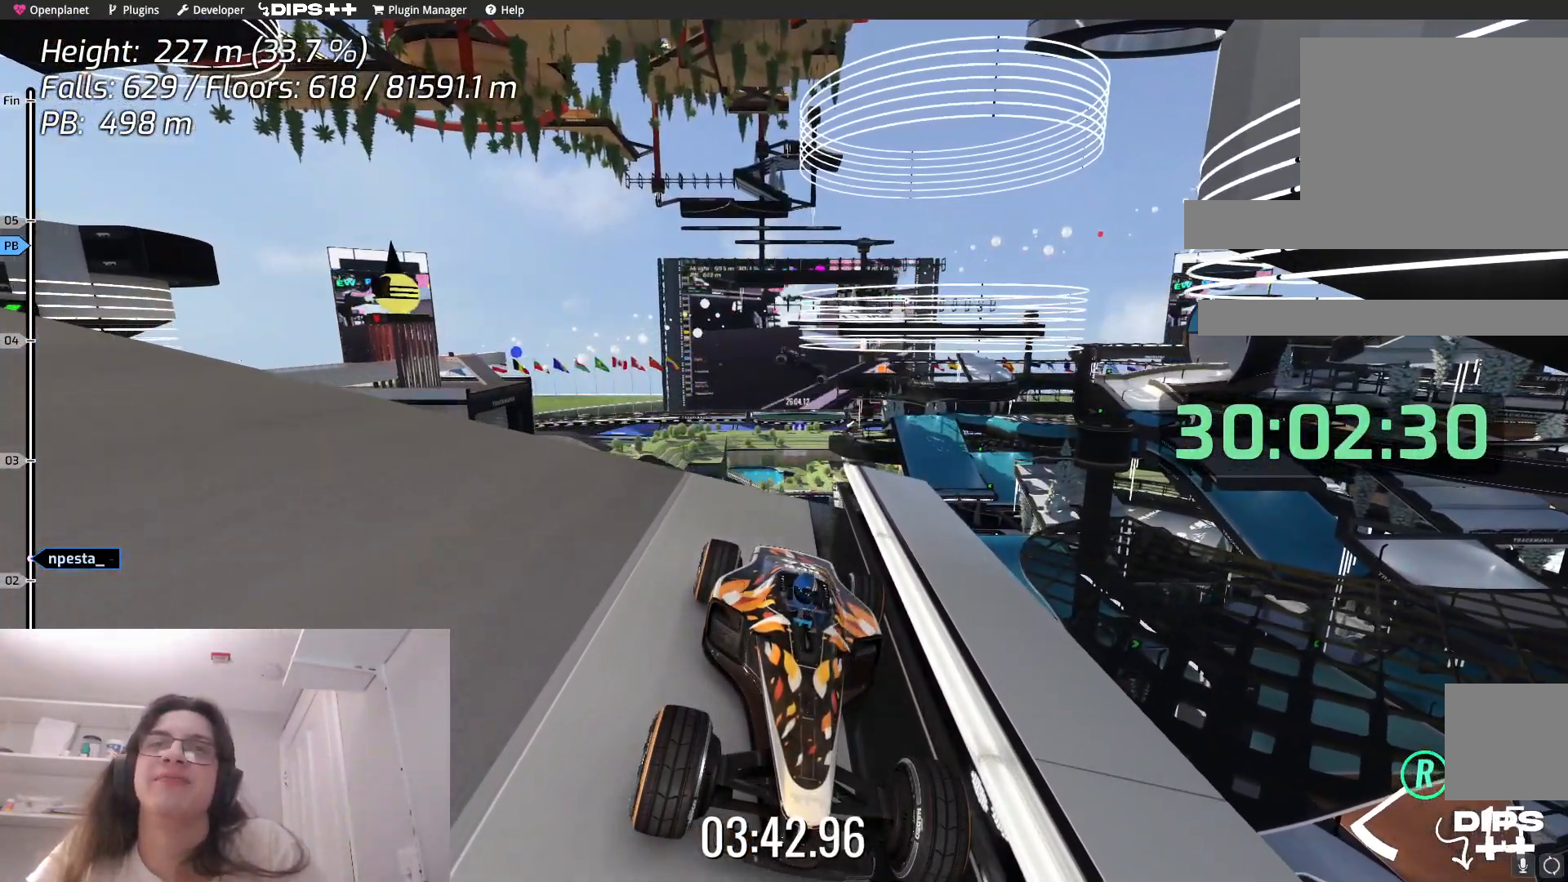
{"keys": [], "events": []}
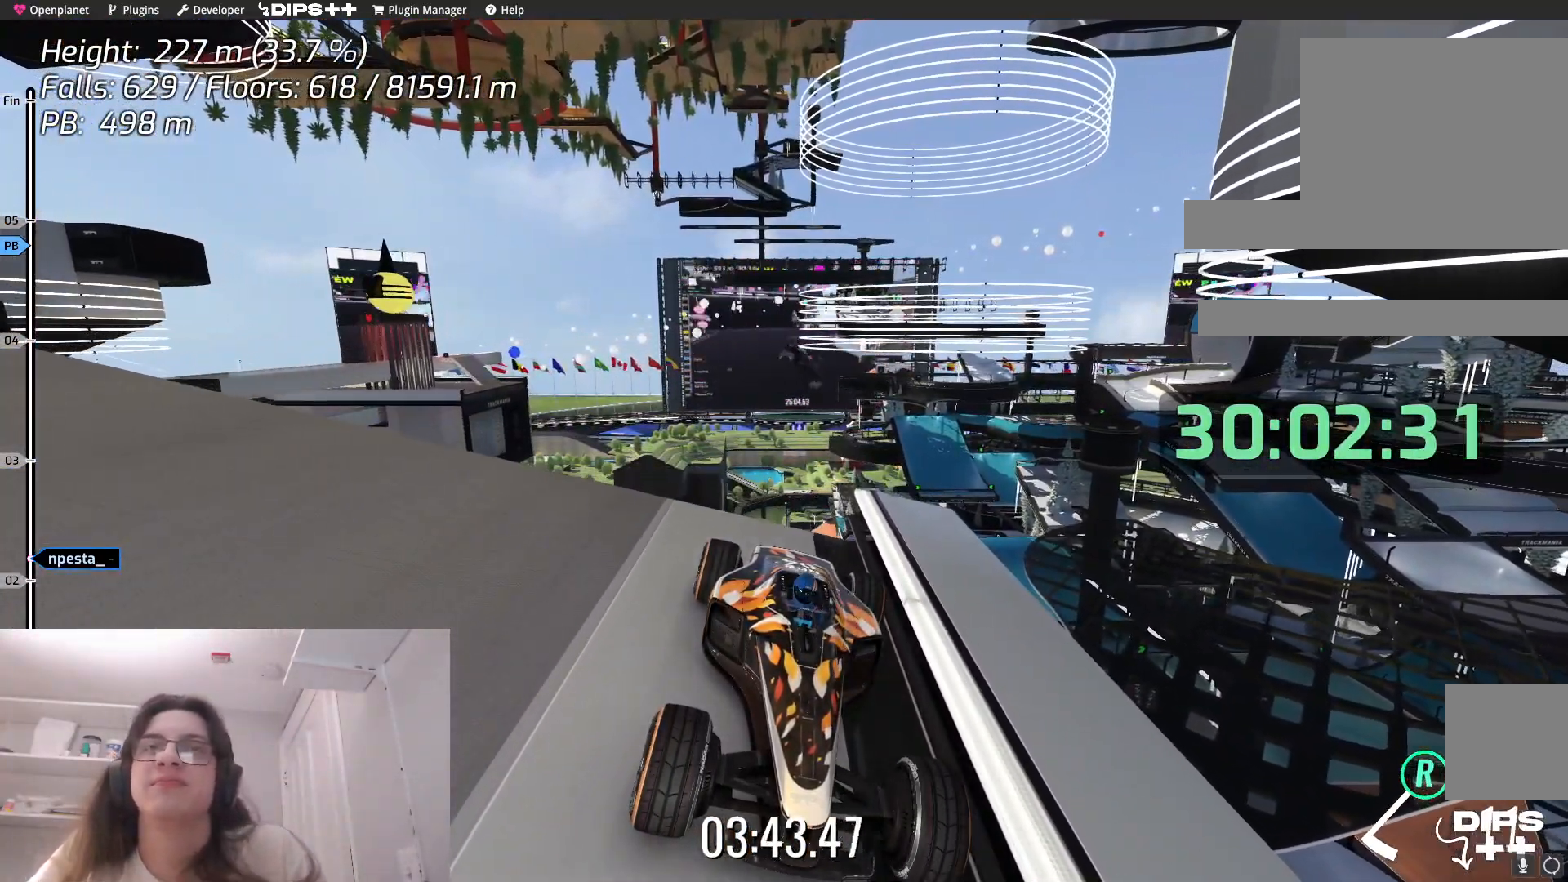
{"keys": [], "events": []}
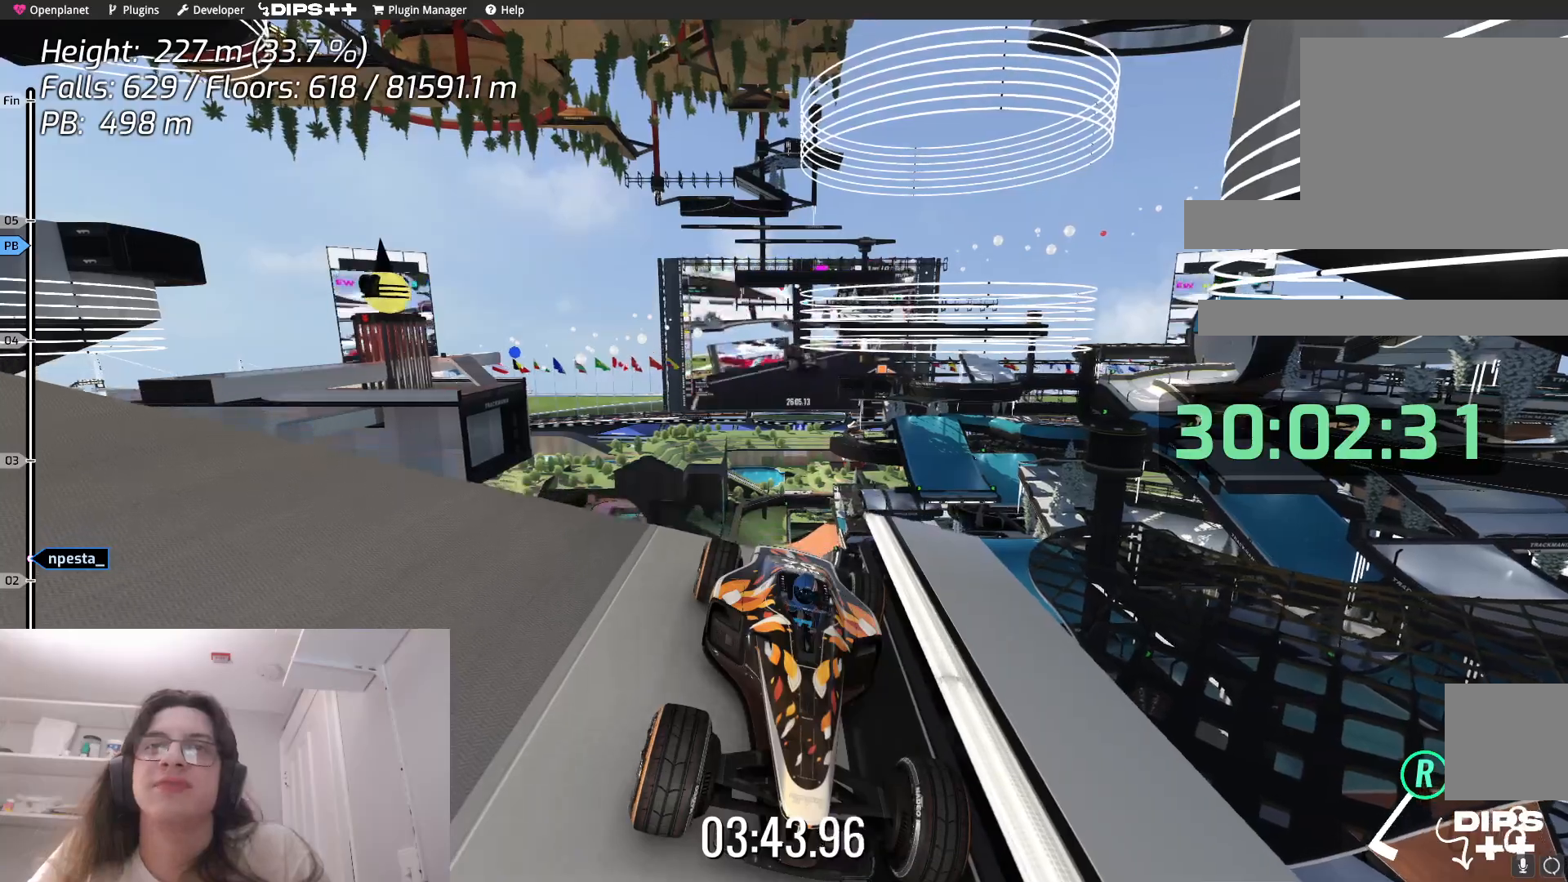
{"keys": ["up"], "events": [[383, "up", "down"]]}
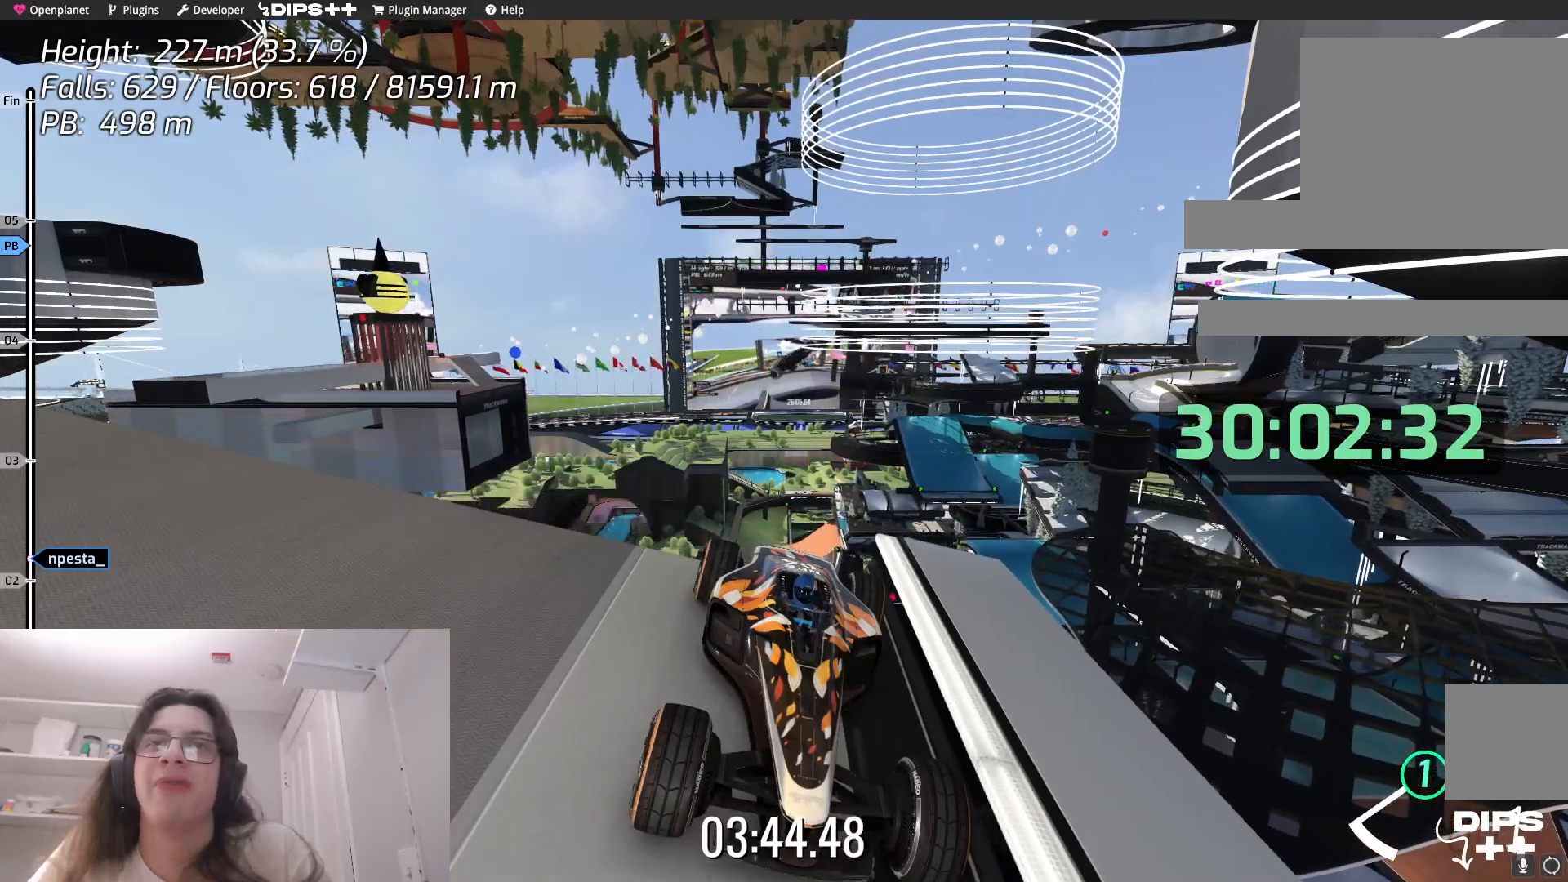
{"keys": ["up"], "events": [[250, "right", "down"], [450, "right", "up"]]}
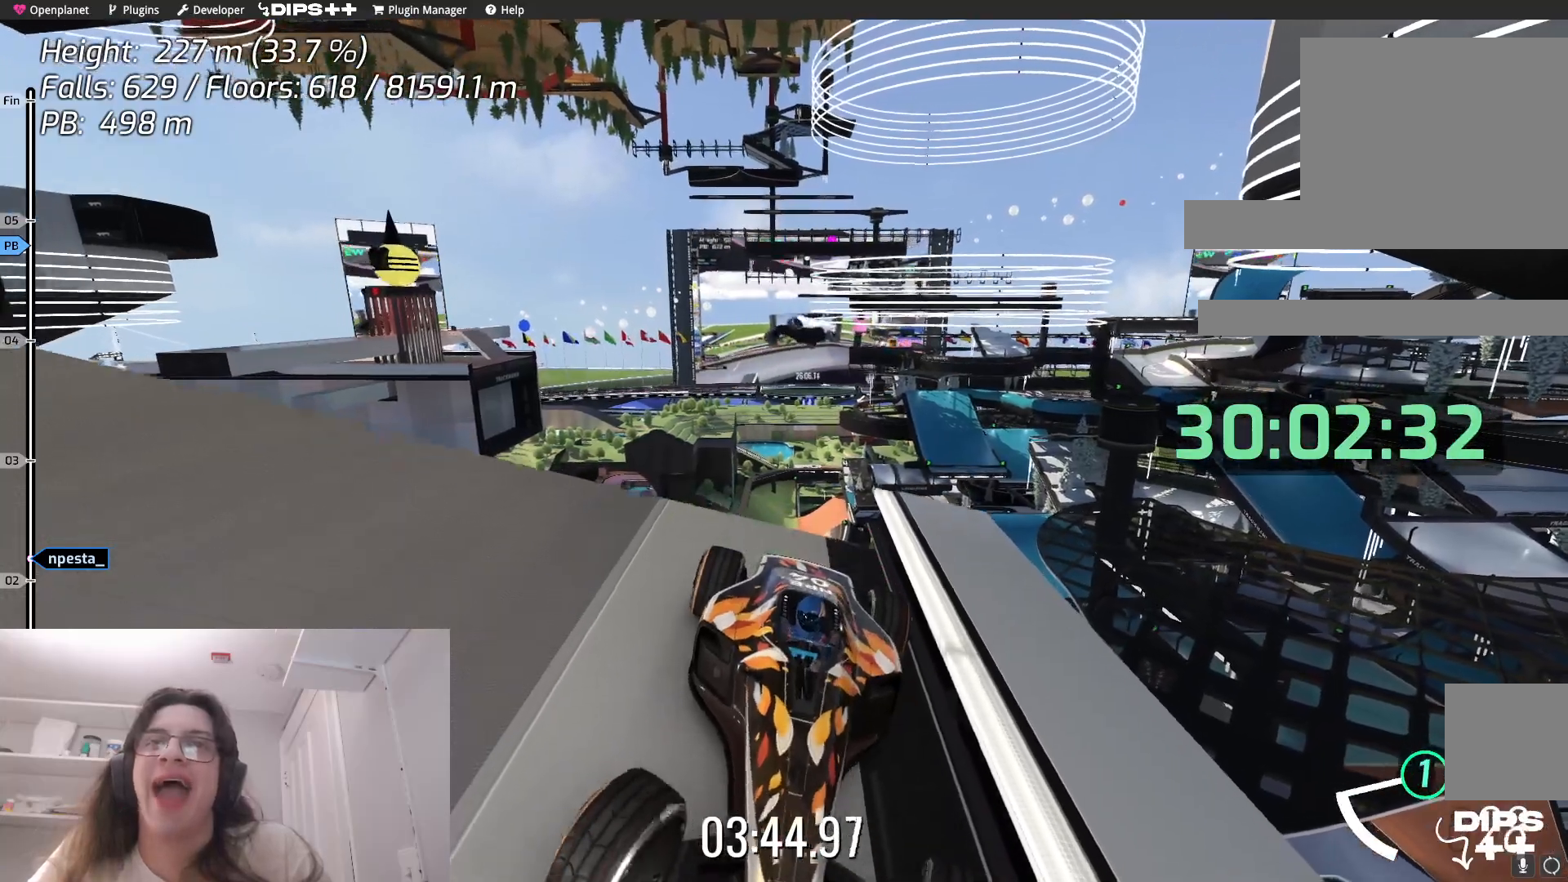
{"keys": ["up"], "events": []}
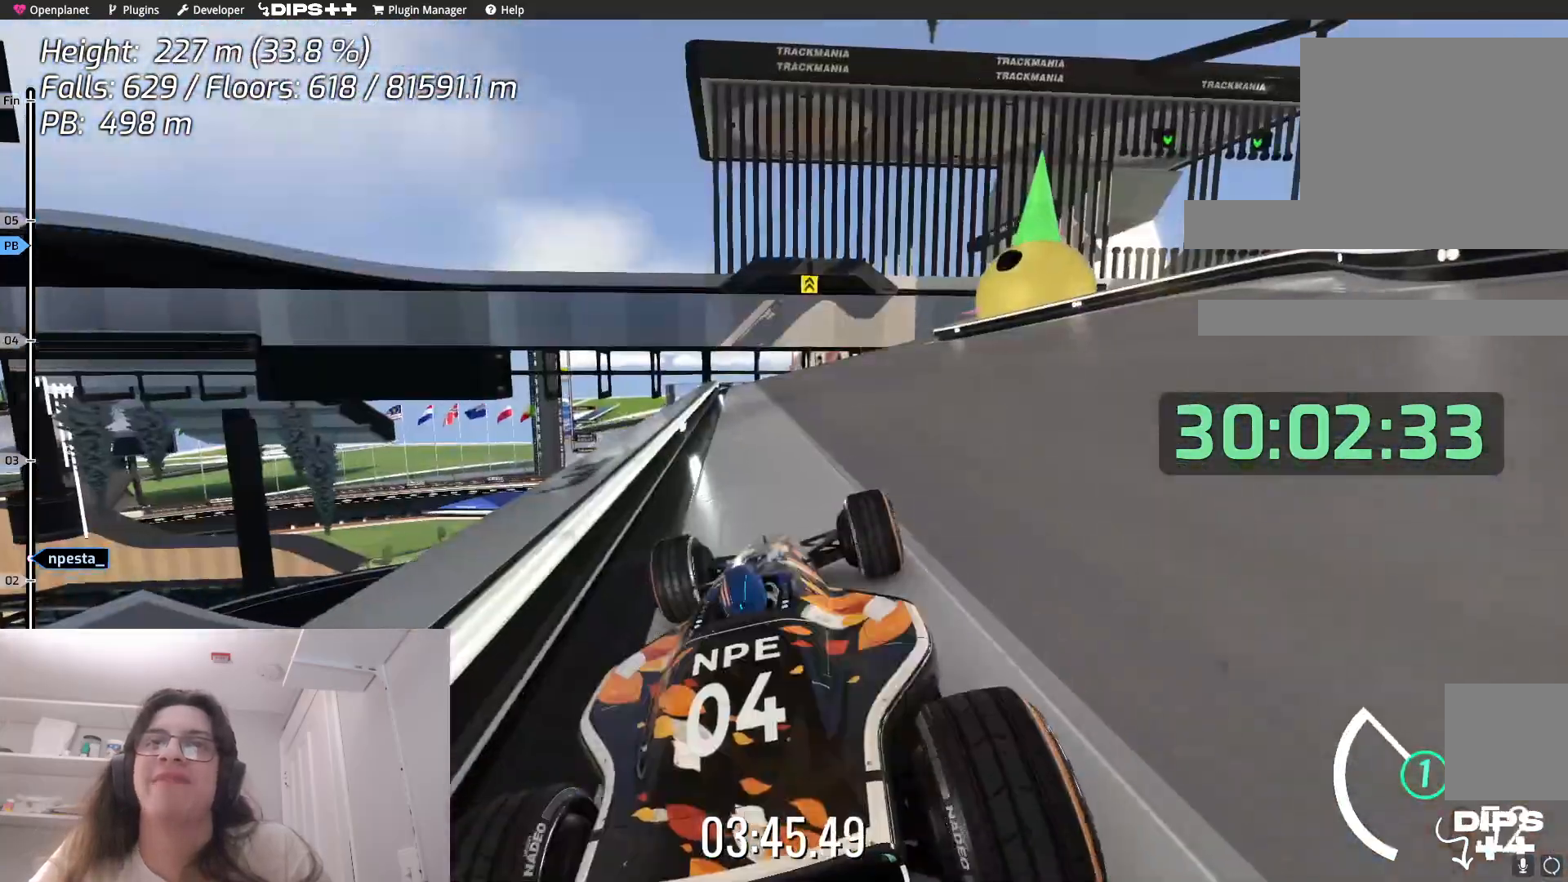
{"keys": ["up"], "events": [[200, "left", "down"], [267, "left", "up"]]}
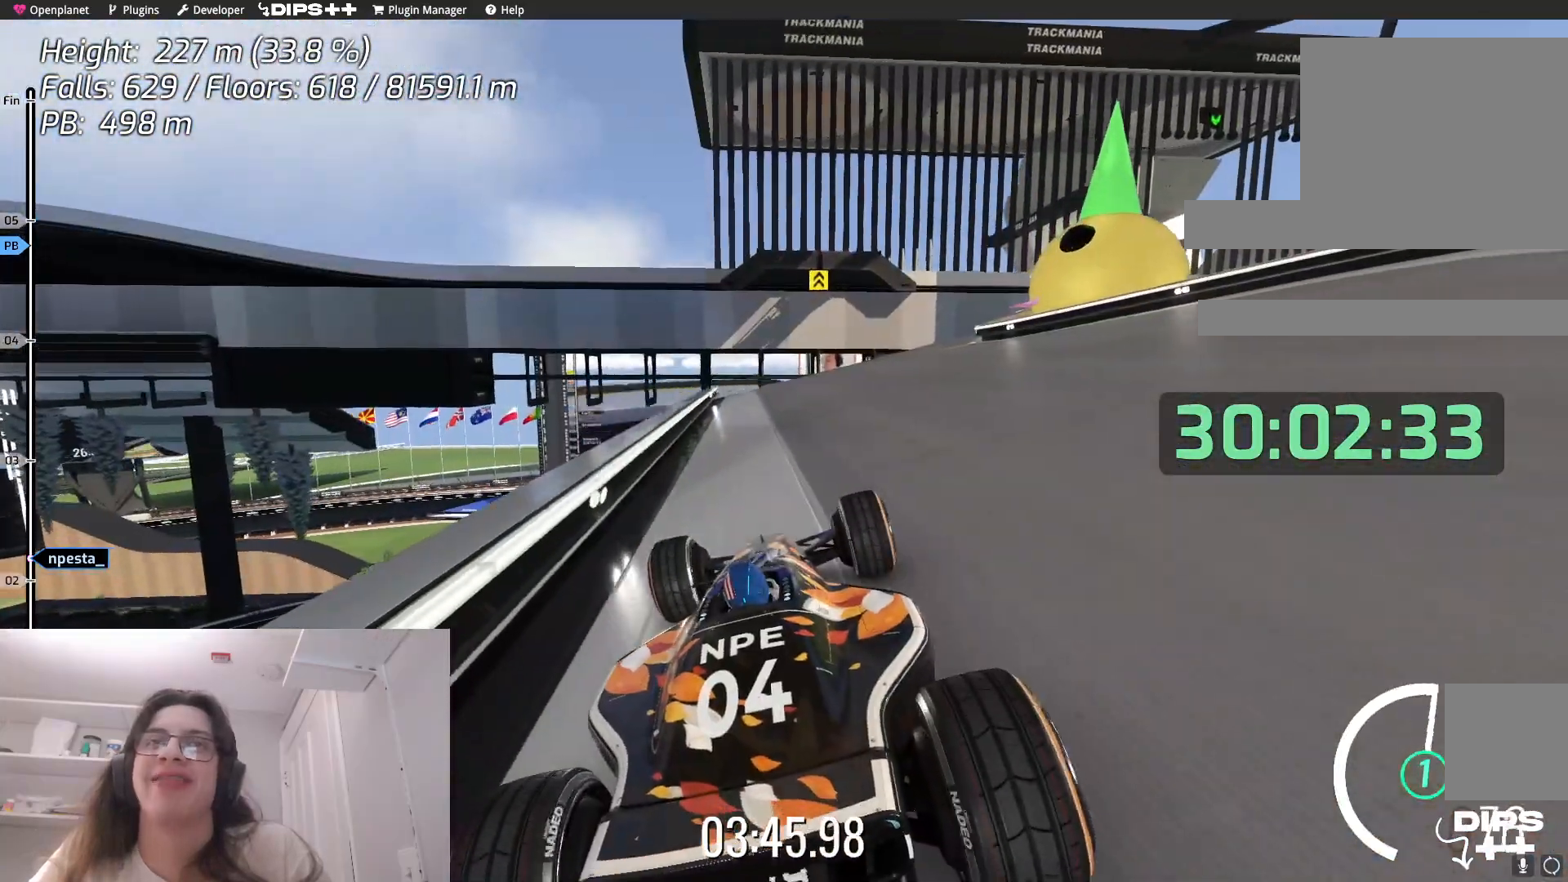
{"keys": ["up"], "events": []}
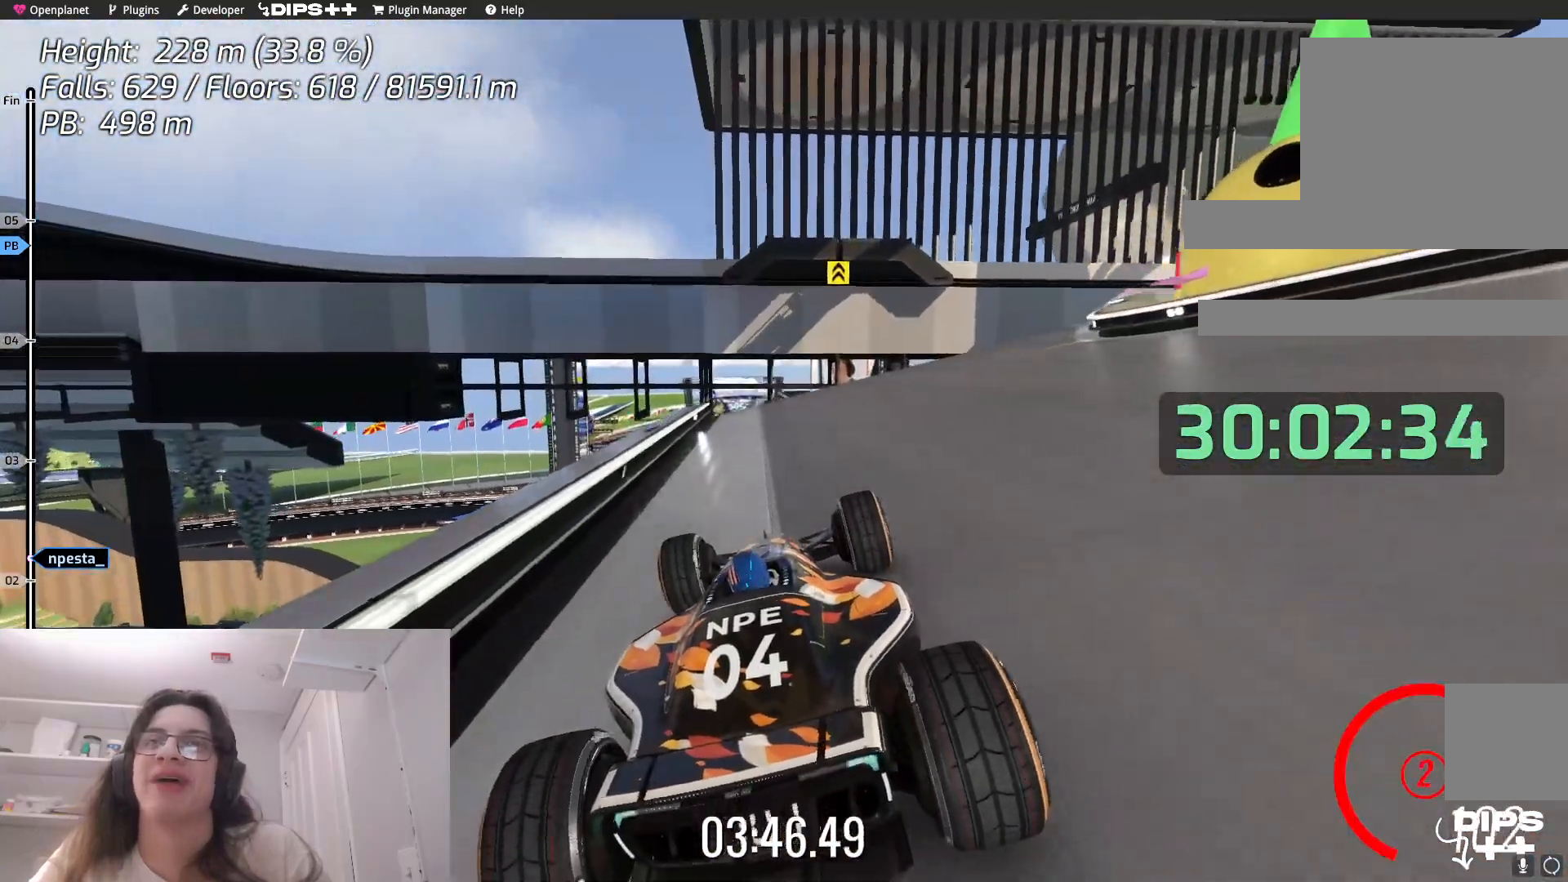
{"keys": ["right", "up"], "events": [[250, "right", "down"]]}
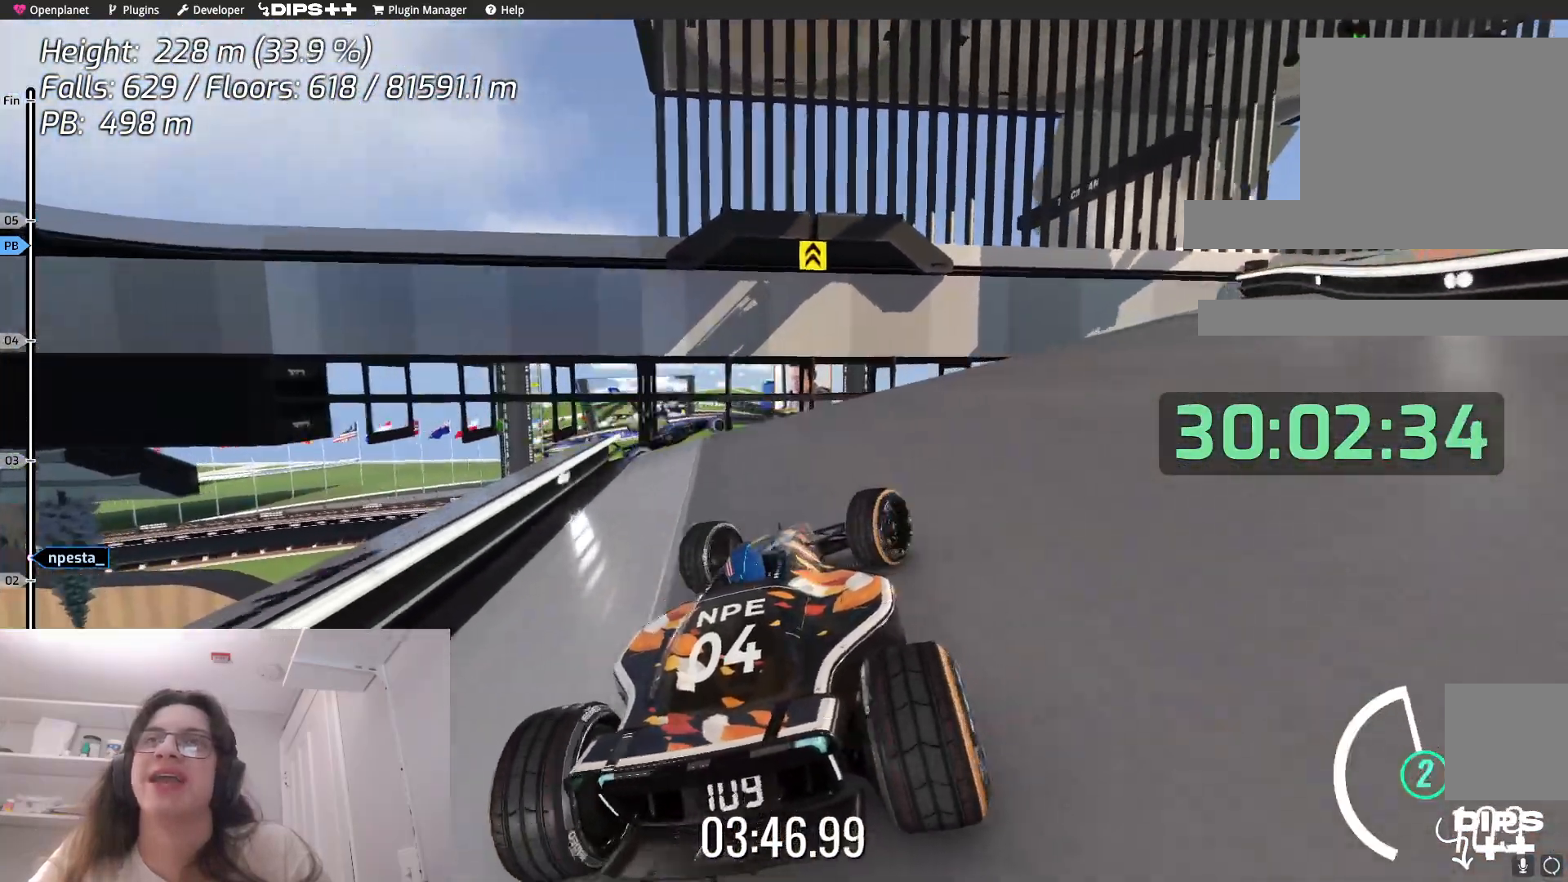
{"keys": ["up"], "events": [[200, "right", "up"], [283, "right", "down"], [467, "right", "up"]]}
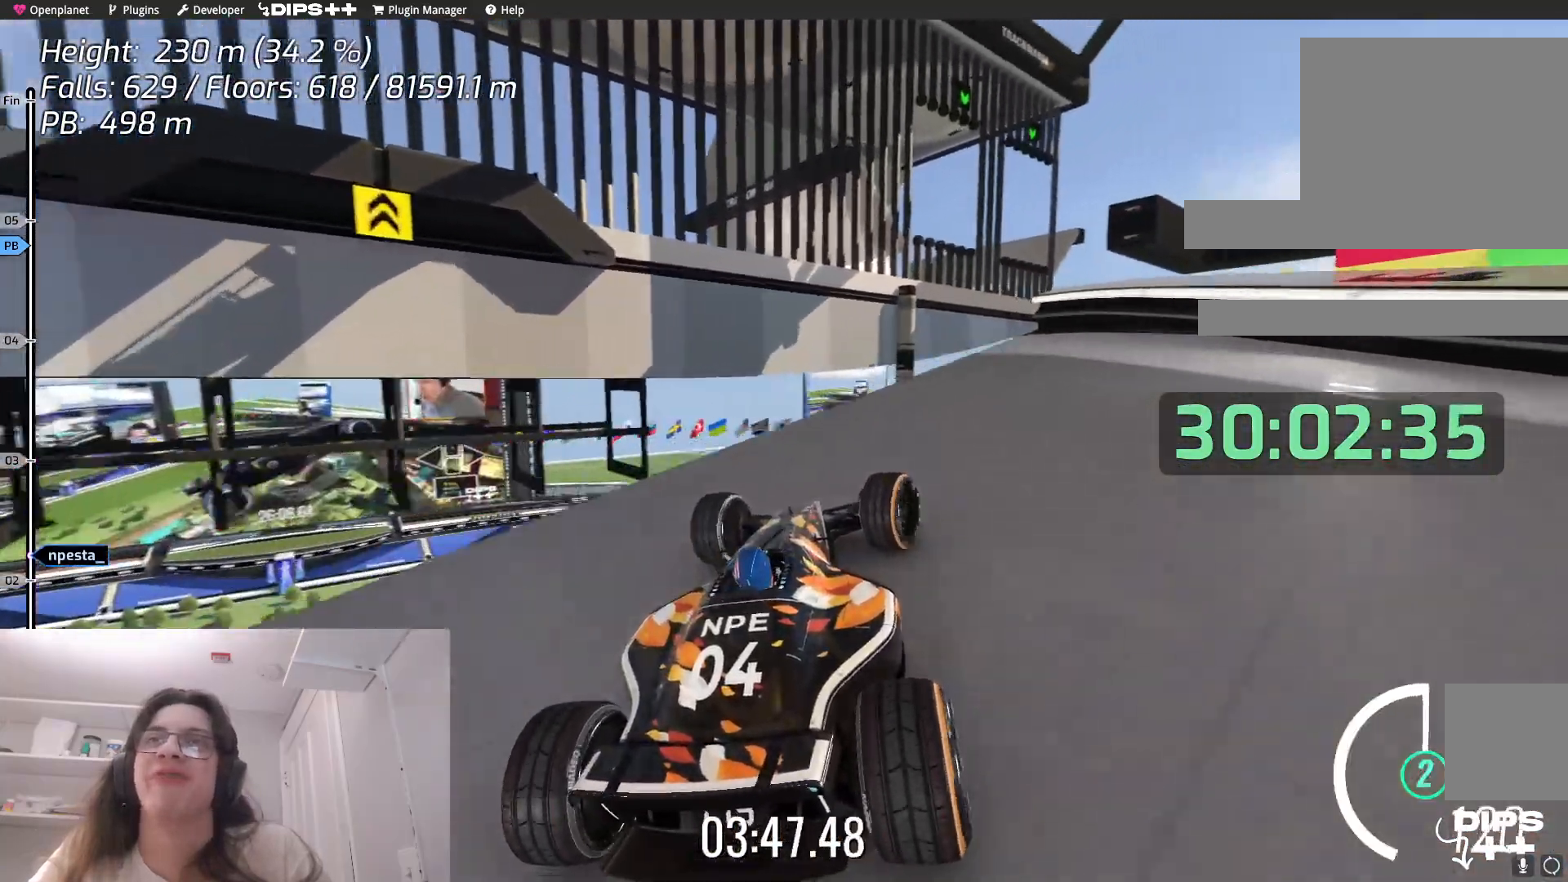
{"keys": ["right", "up"], "events": [[67, "right", "down"]]}
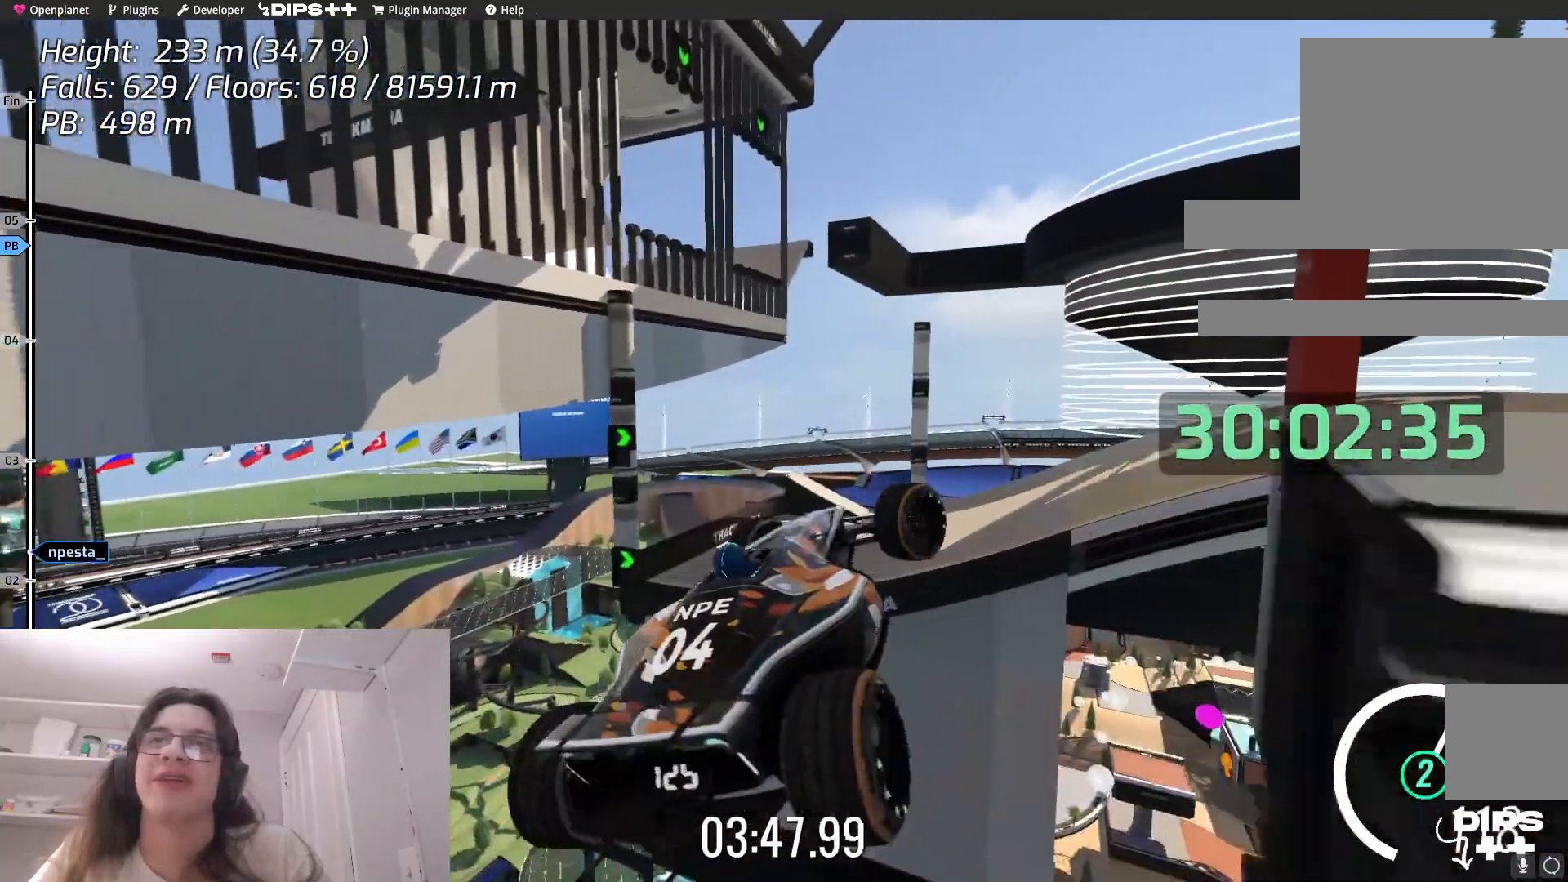
{"keys": ["up"], "events": [[133, "right", "up"]]}
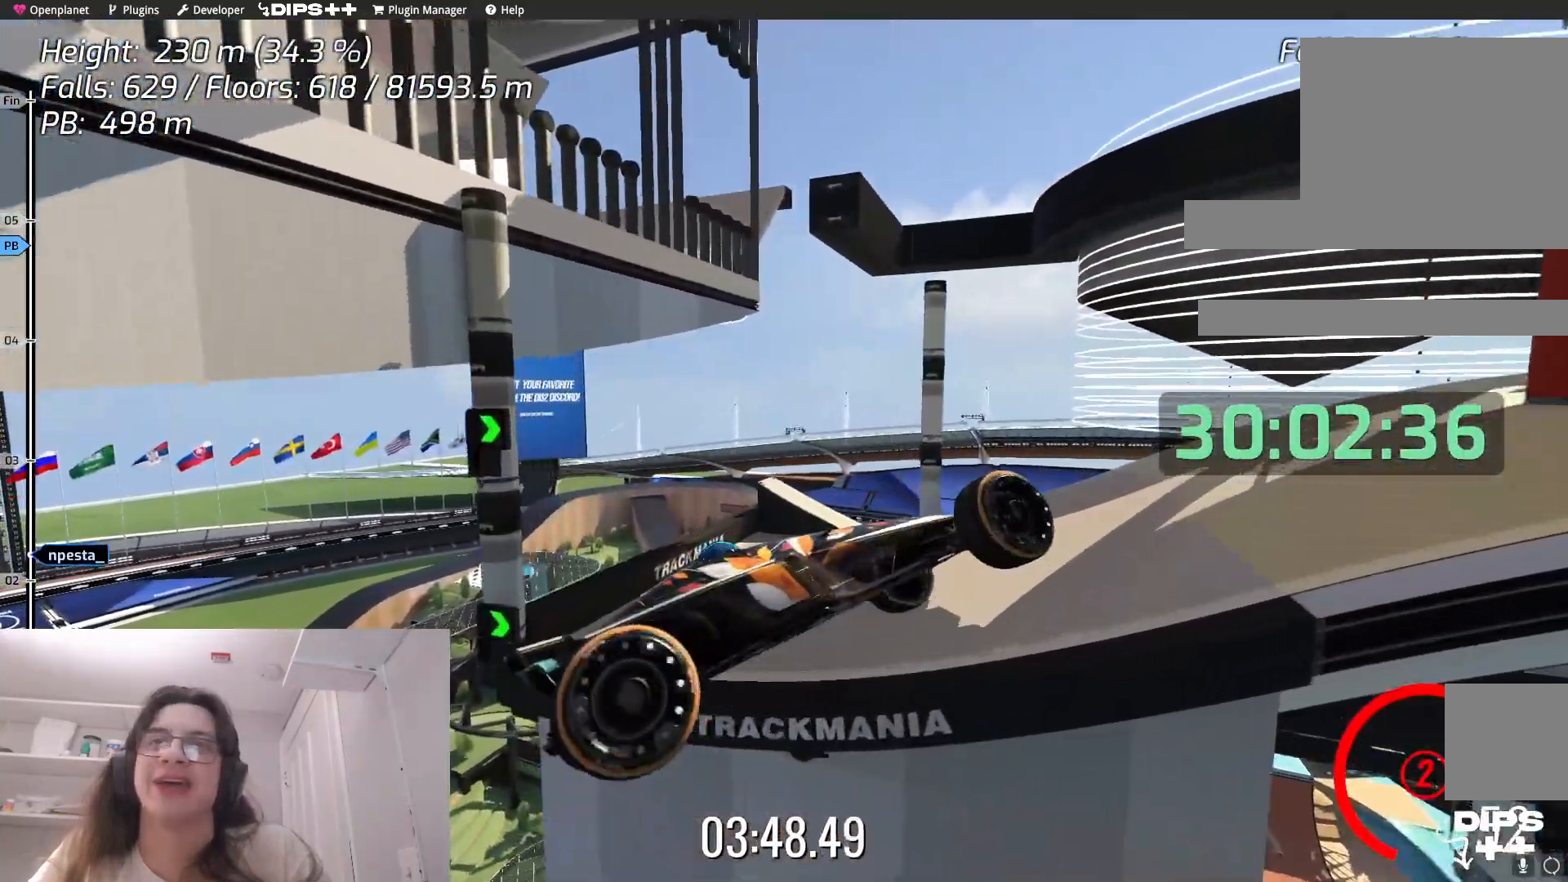
{"keys": [], "events": [[450, "up", "up"]]}
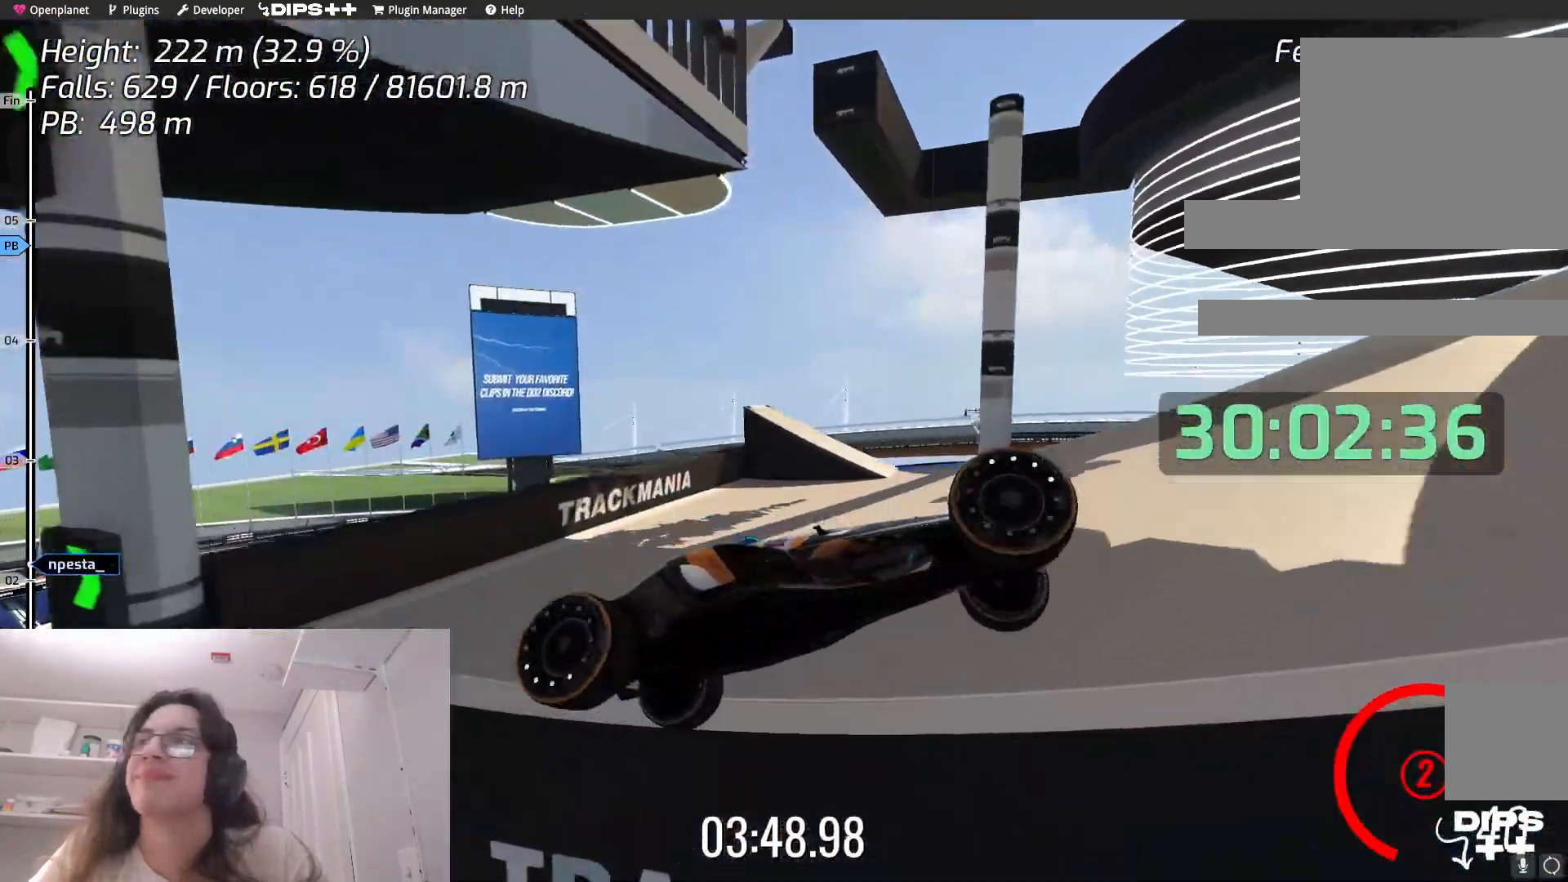
{"keys": [], "events": []}
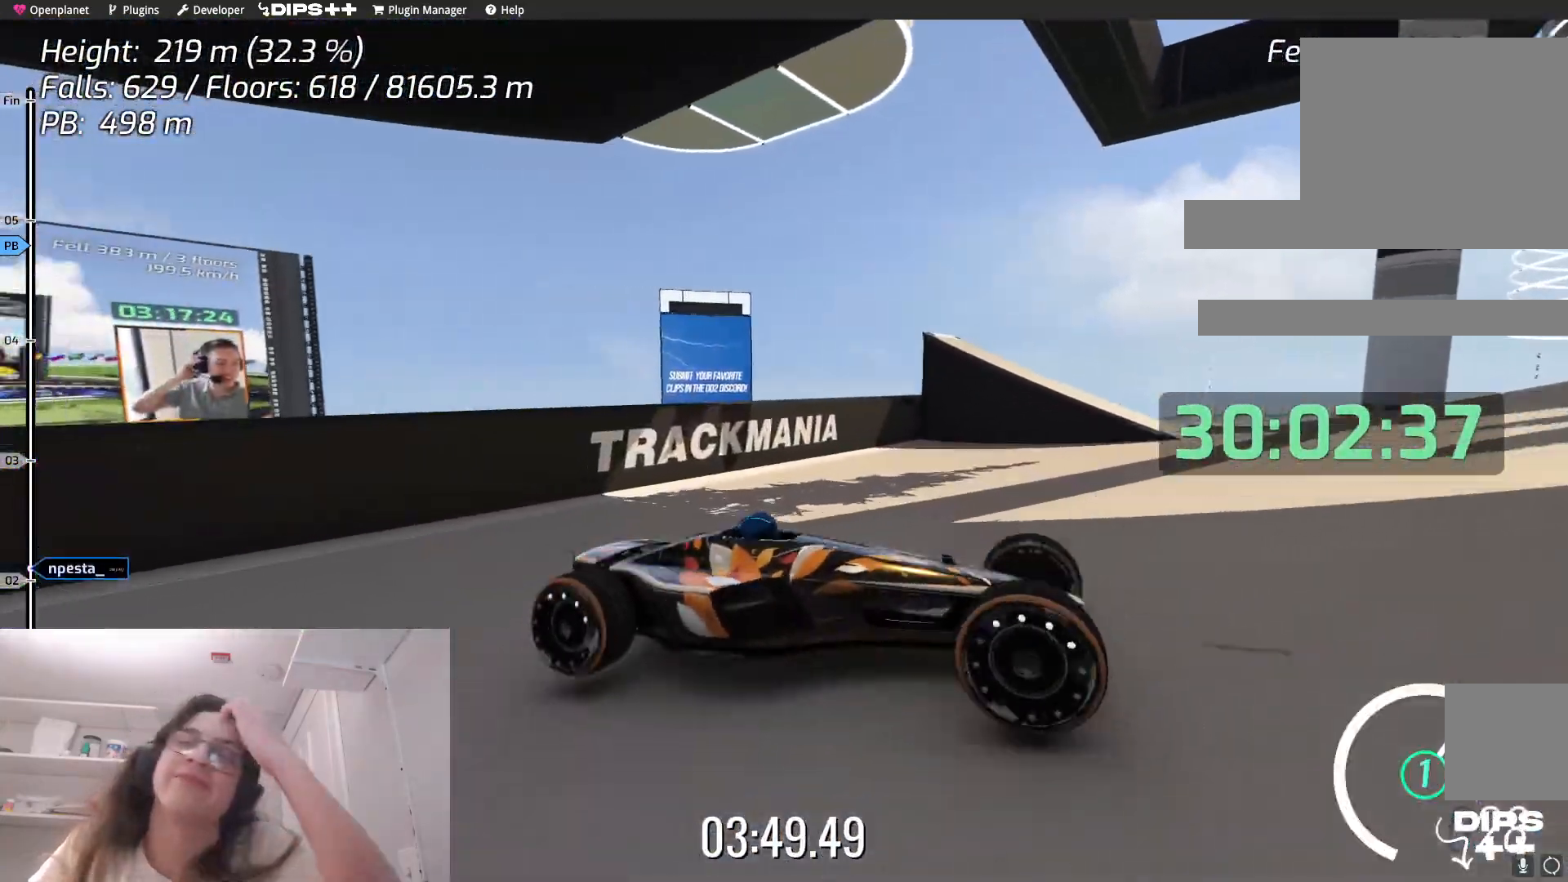
{"keys": [], "events": []}
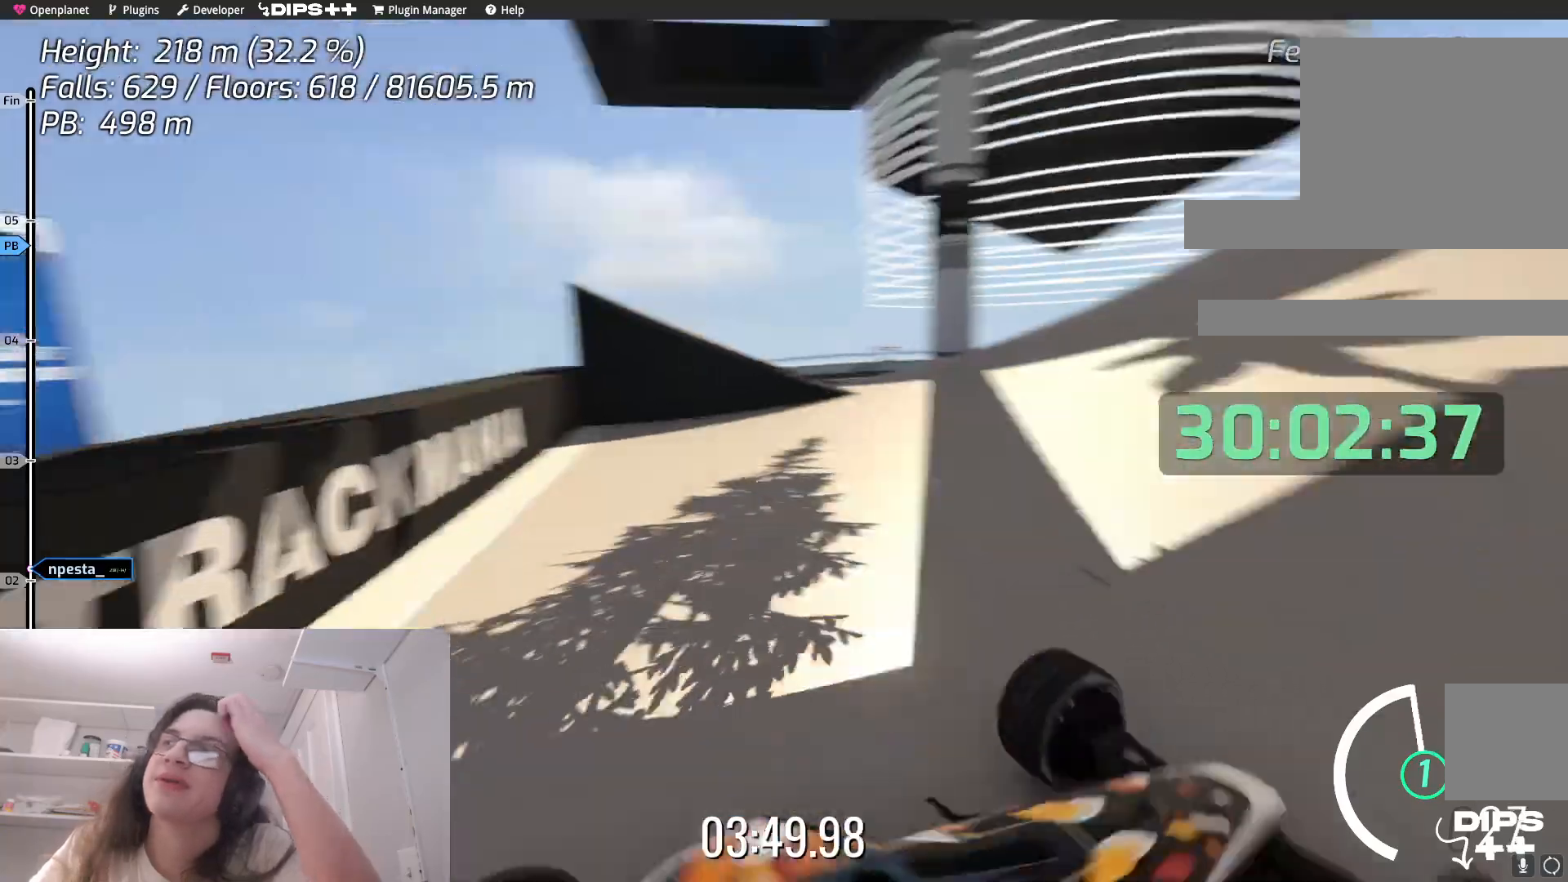
{"keys": ["up"], "events": [[333, "up", "down"]]}
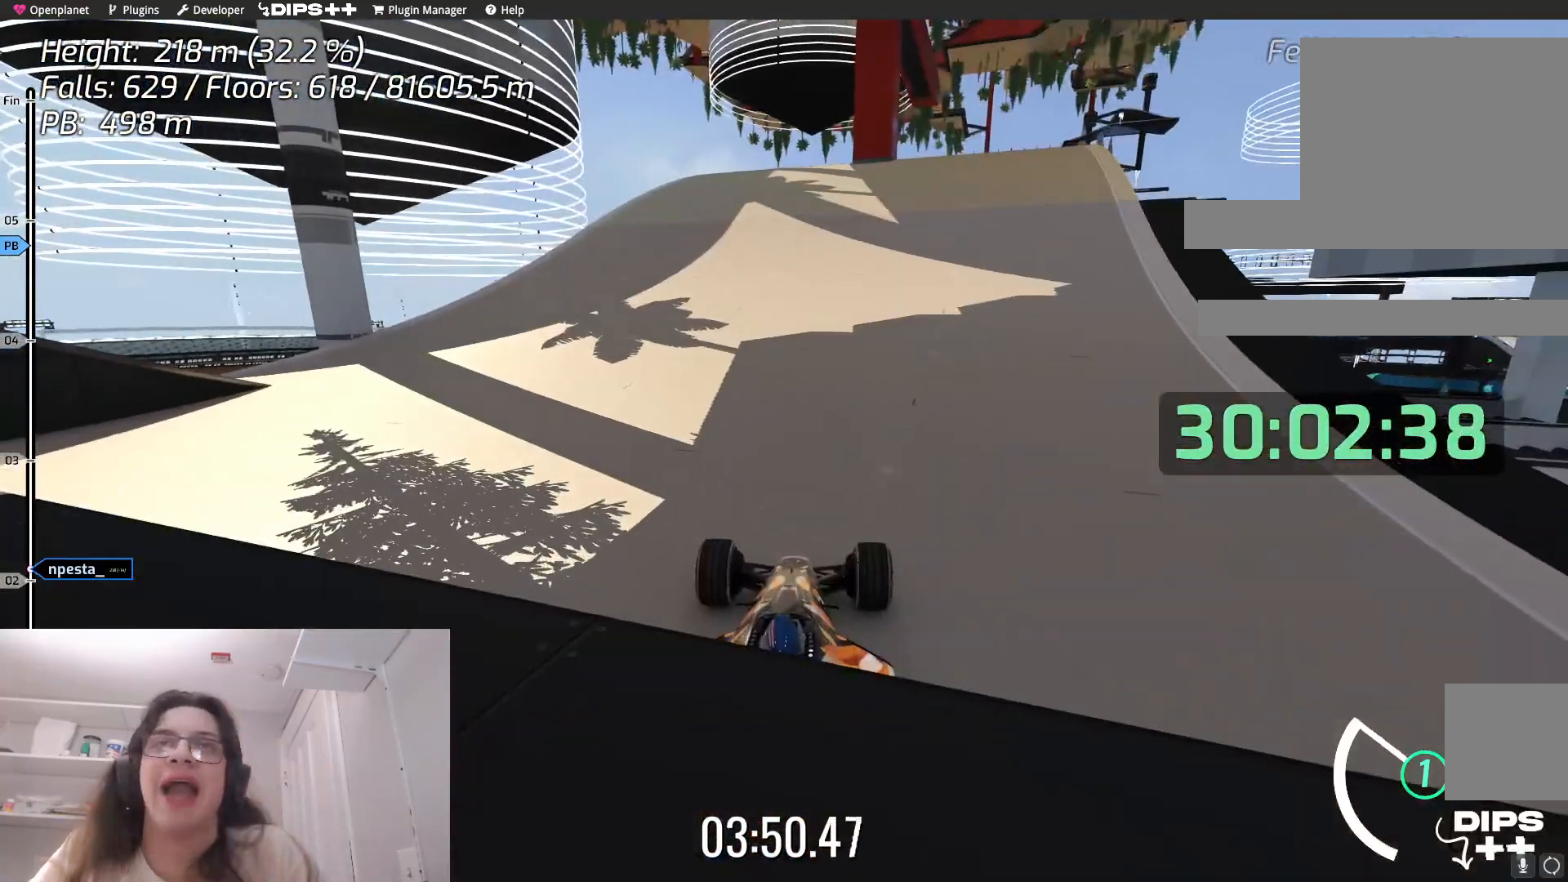
{"keys": ["left", "up"], "events": [[67, "left", "down"]]}
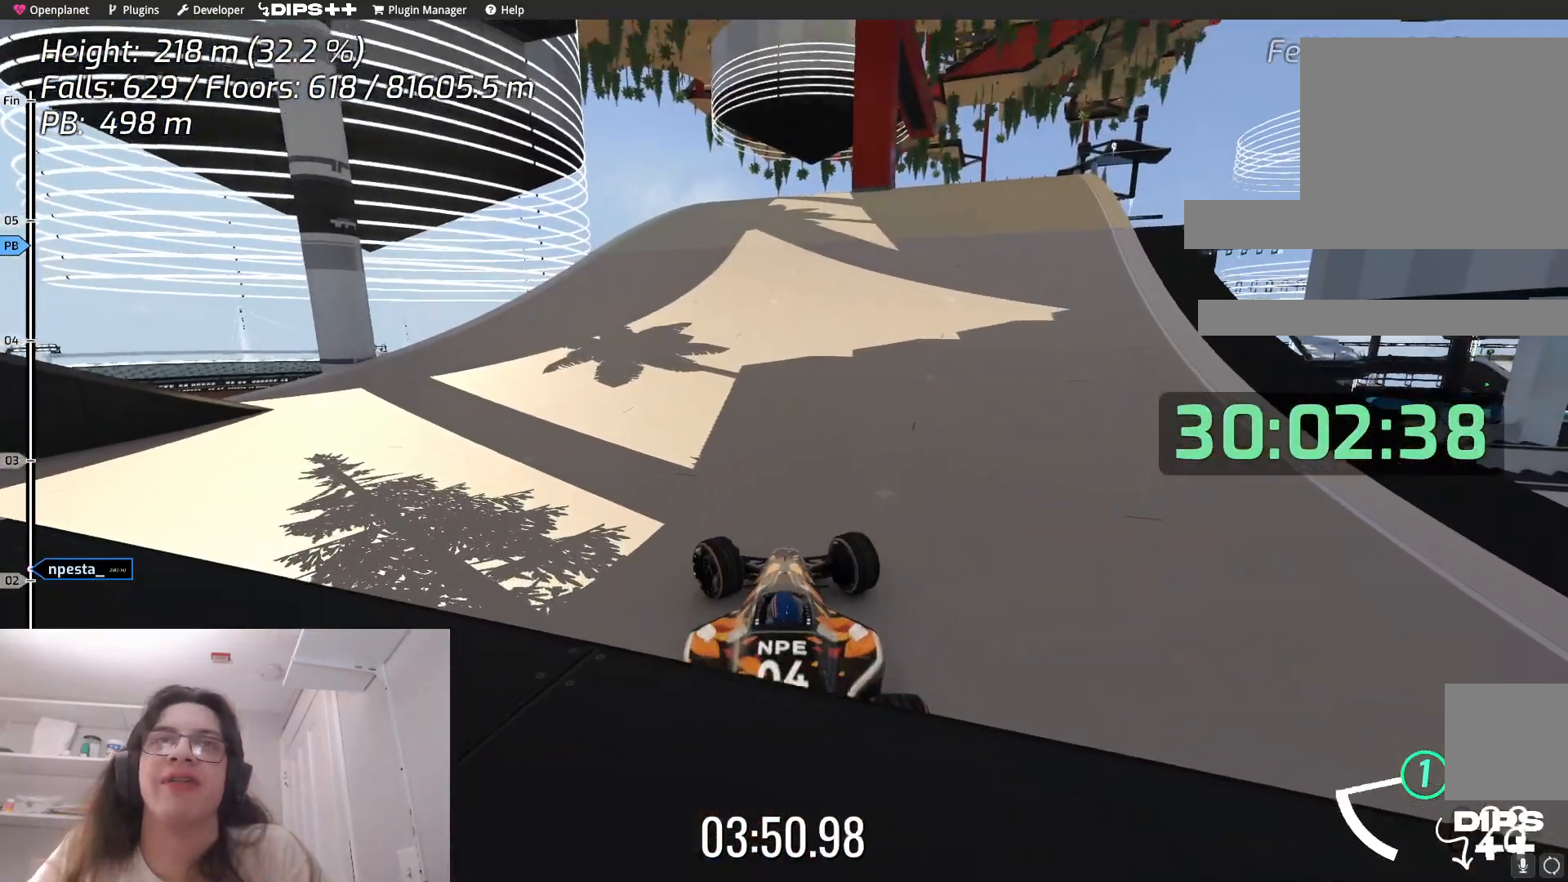
{"keys": [], "events": [[183, "up", "up"], [467, "left", "up"]]}
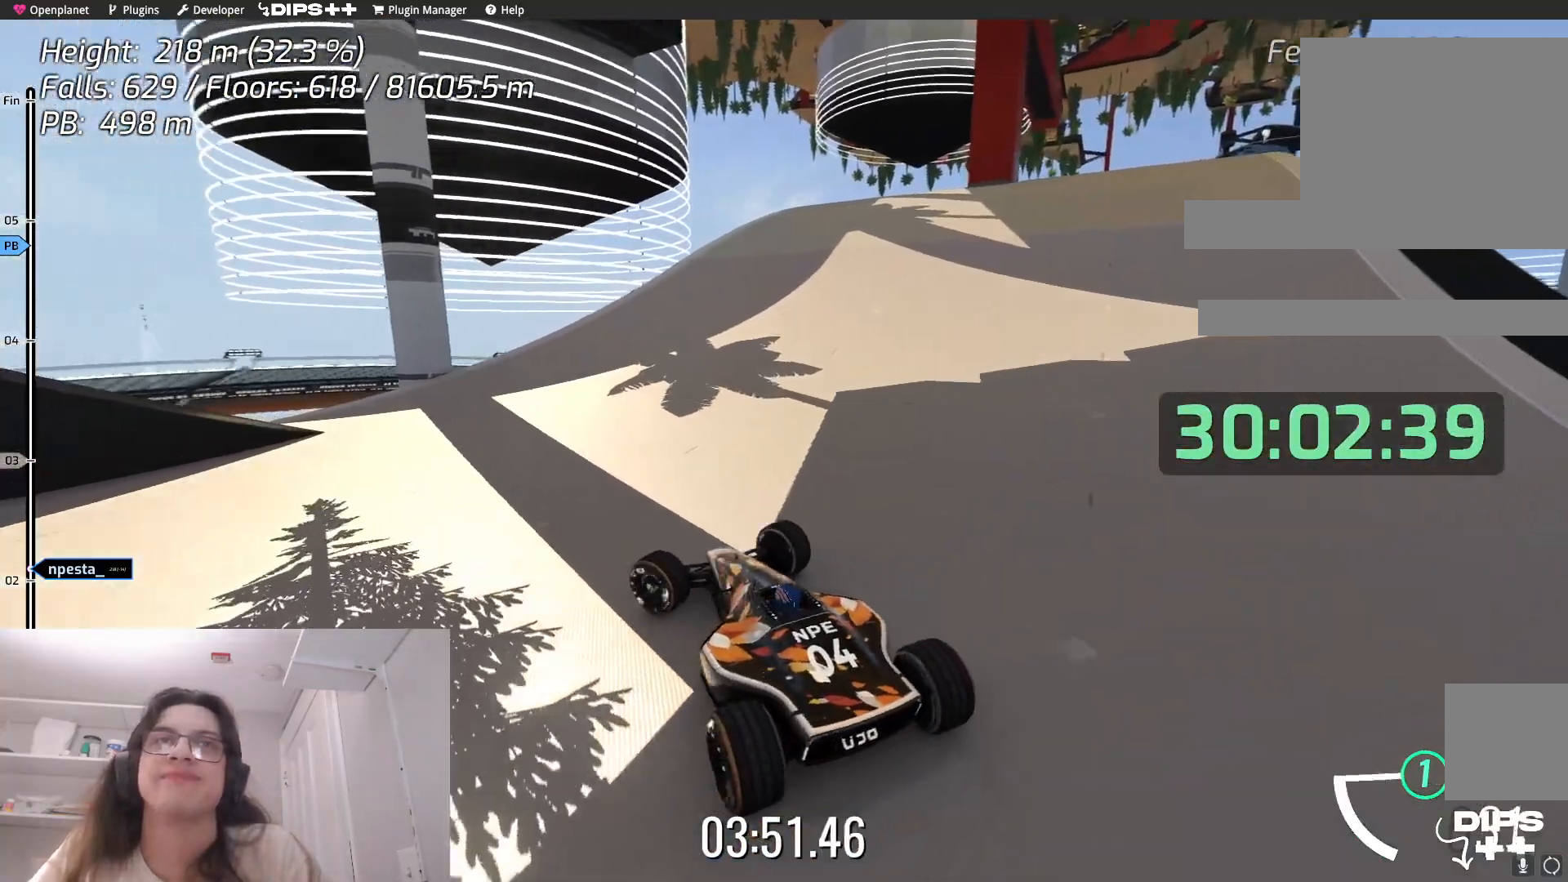
{"keys": [], "events": [[233, "up", "down"], [417, "up", "up"]]}
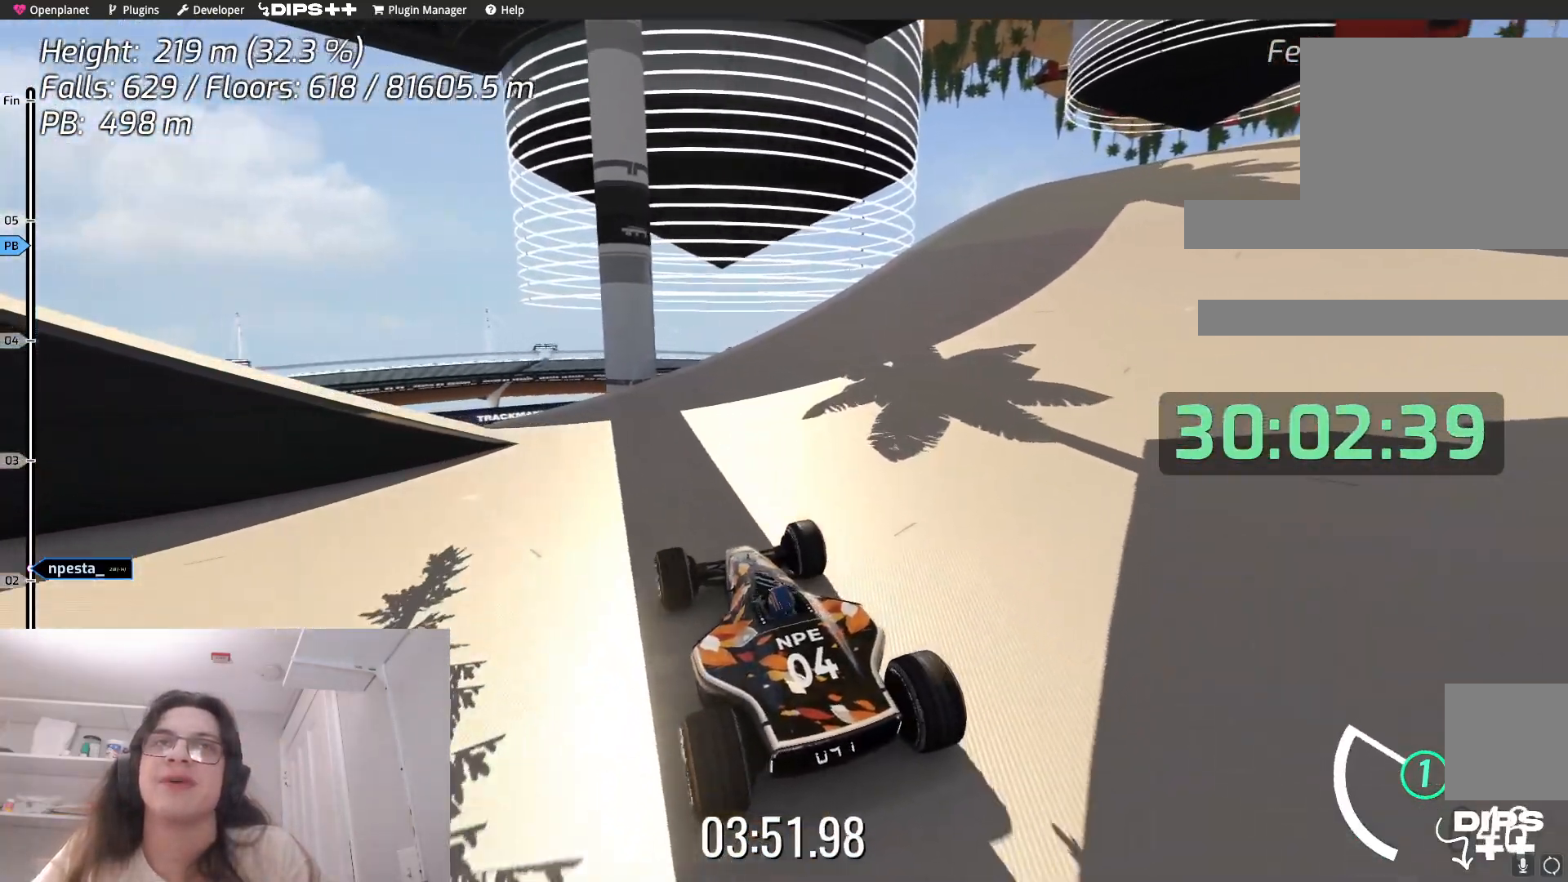
{"keys": [], "events": [[183, "right", "down"], [417, "right", "up"]]}
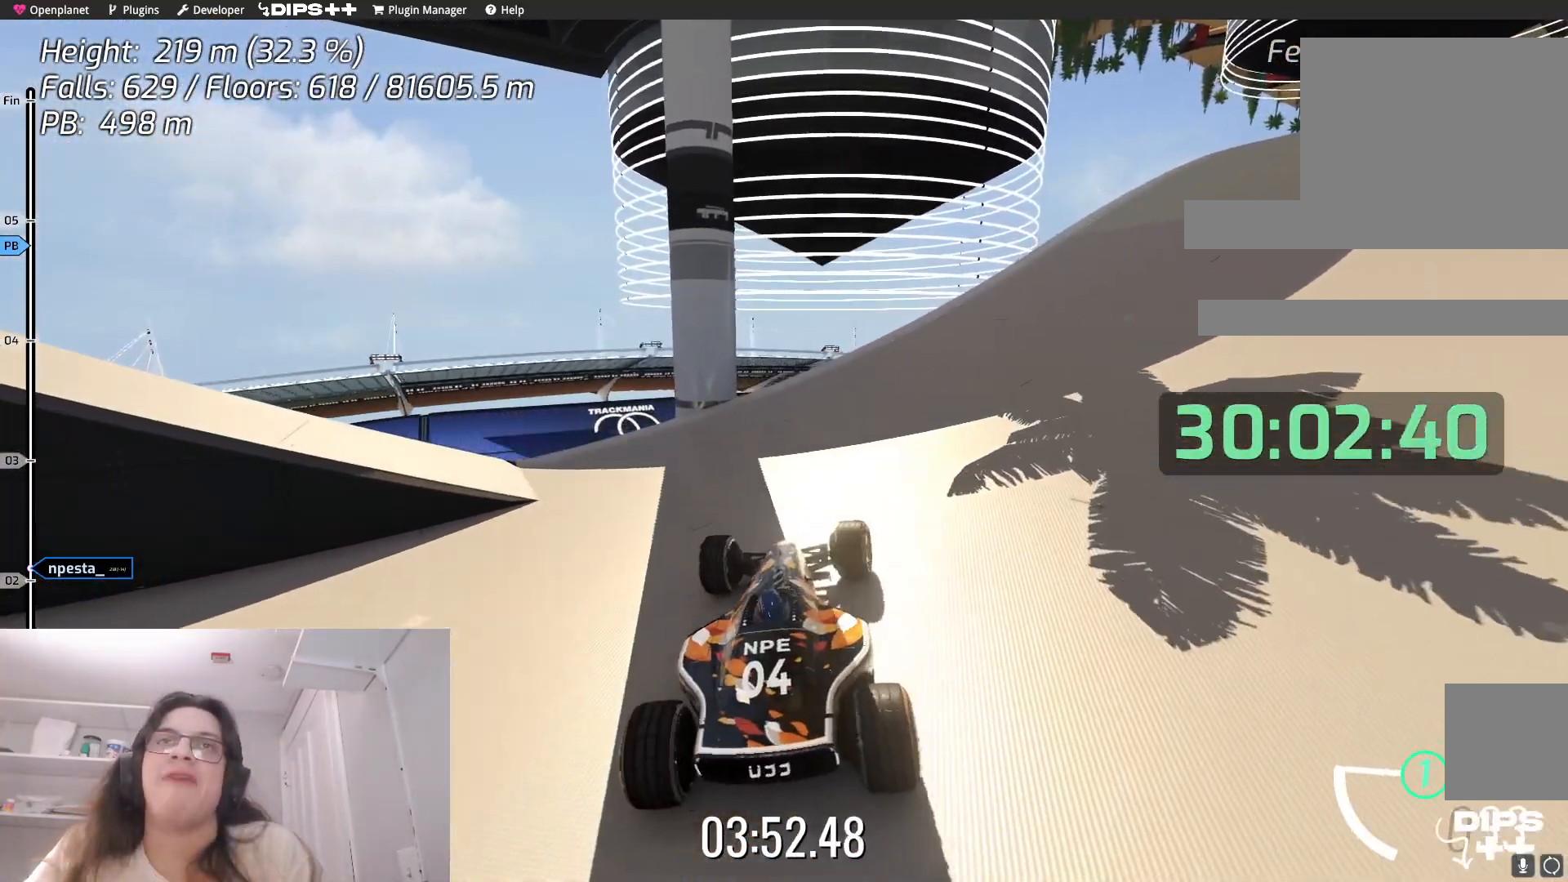
{"keys": [], "events": [[150, "up", "down"], [300, "up", "up"]]}